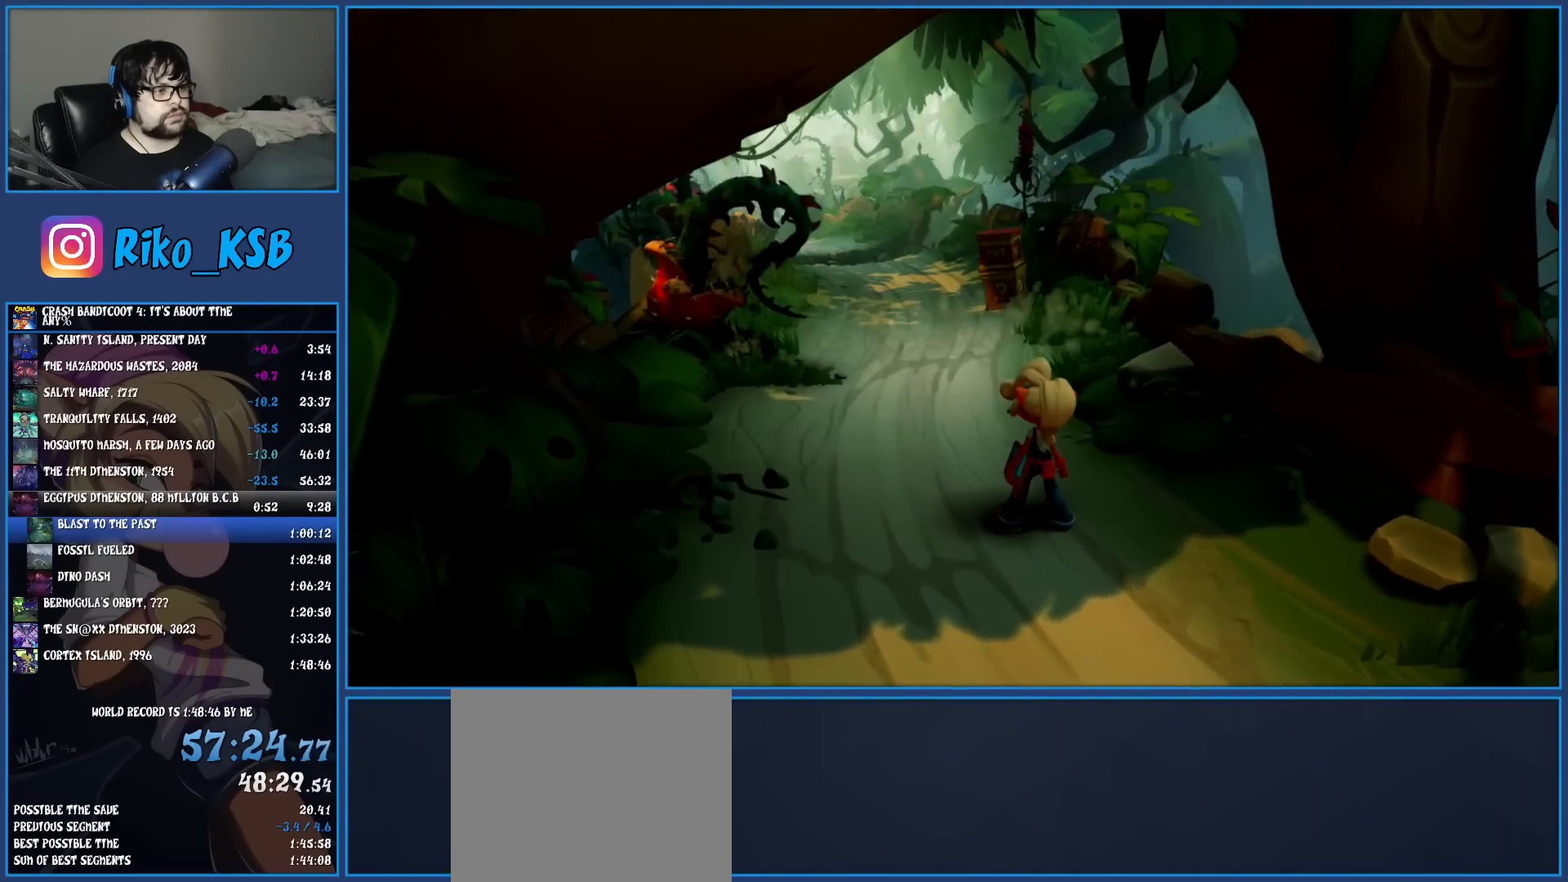
Gameplay with a controller (PlayStation layout); each line is a JSON object with the inputs held at the frame after it. "button_events" lists button changes between this image and that frame as [ms after this image, input, new state], when the widget could be followed in between (sticks are given only as held states). Not read: L3 R3 right_stick.
{"buttons": [], "left_stick": "up", "button_events": [[217, "R1", "down"], [350, "R1", "up"], [383, "SQUARE", "down"], [500, "SQUARE", "up"]]}
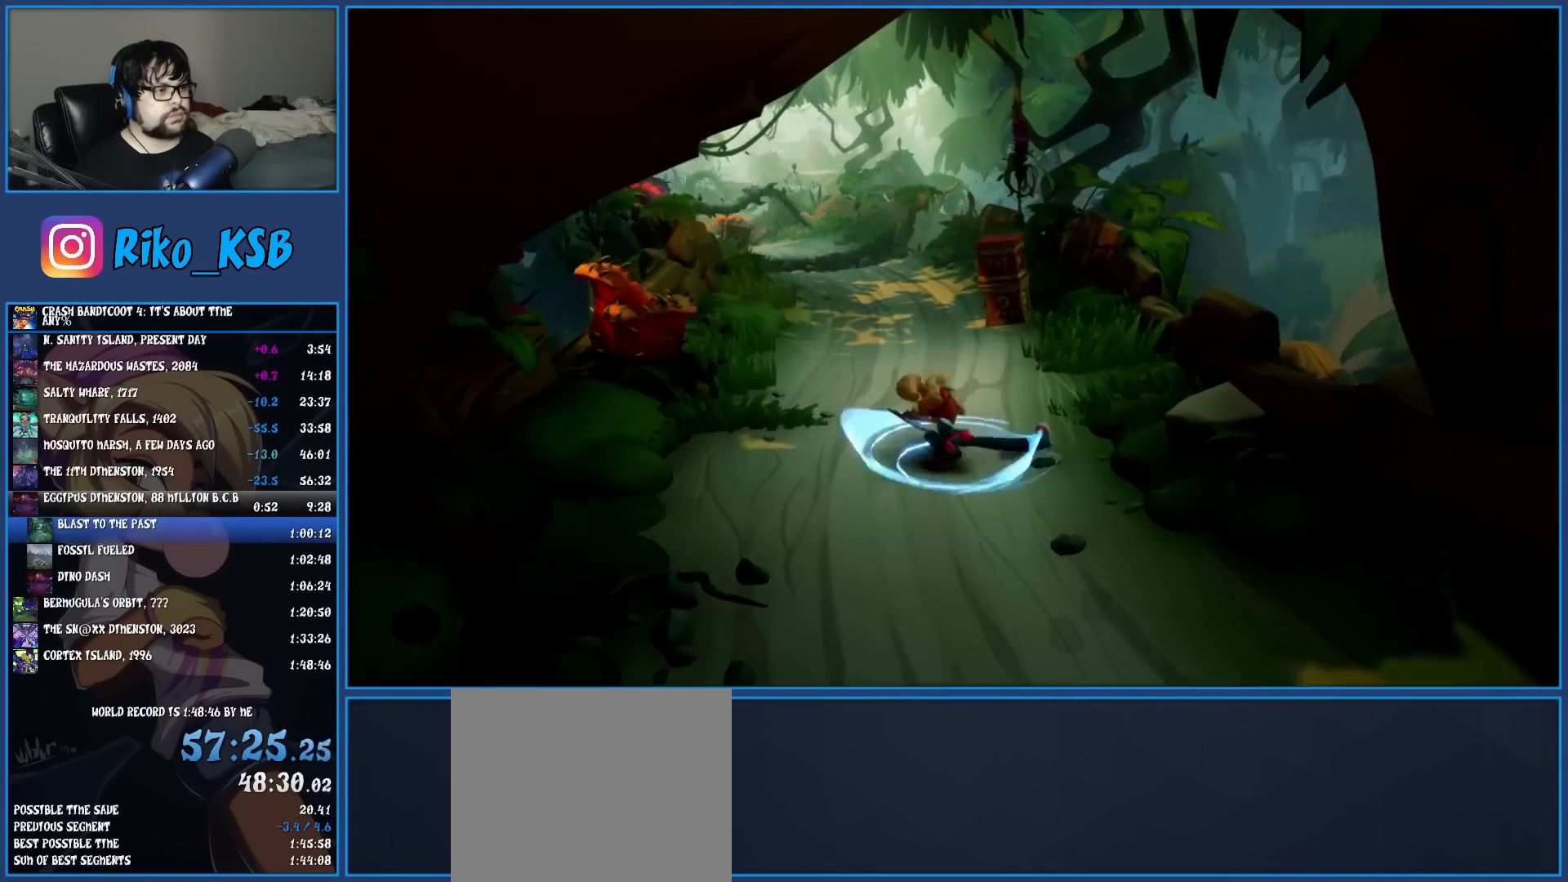
{"buttons": [], "left_stick": "up", "button_events": [[100, "R1", "down"], [233, "R1", "up"], [283, "SQUARE", "down"], [417, "SQUARE", "up"]]}
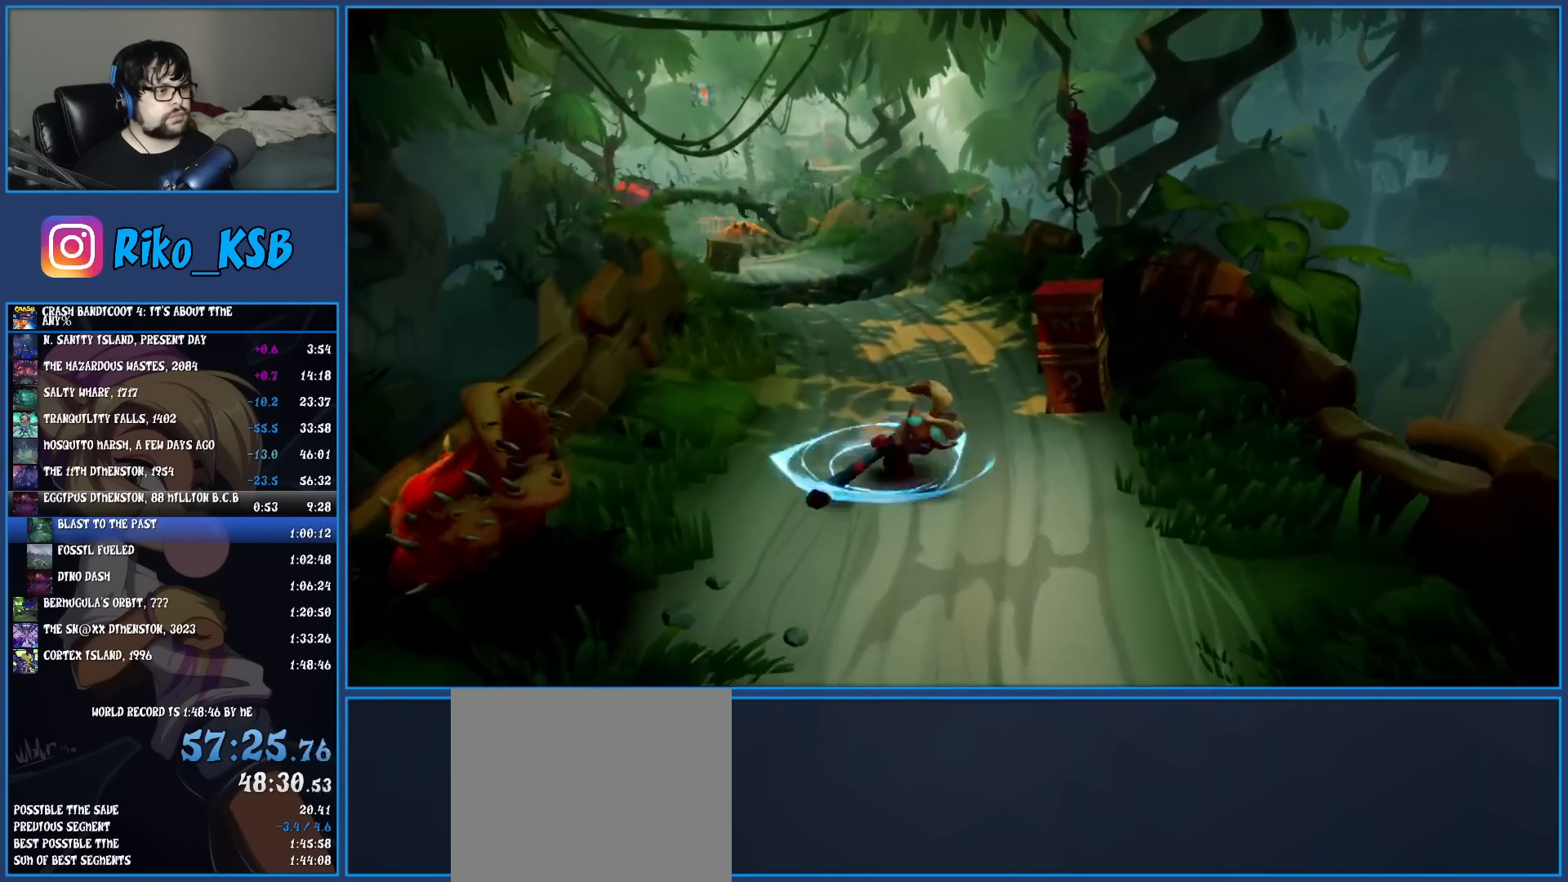
{"buttons": ["R1"], "left_stick": "up", "button_events": [[17, "R1", "down"], [117, "R1", "up"], [217, "SQUARE", "down"], [333, "SQUARE", "up"], [450, "R1", "down"]]}
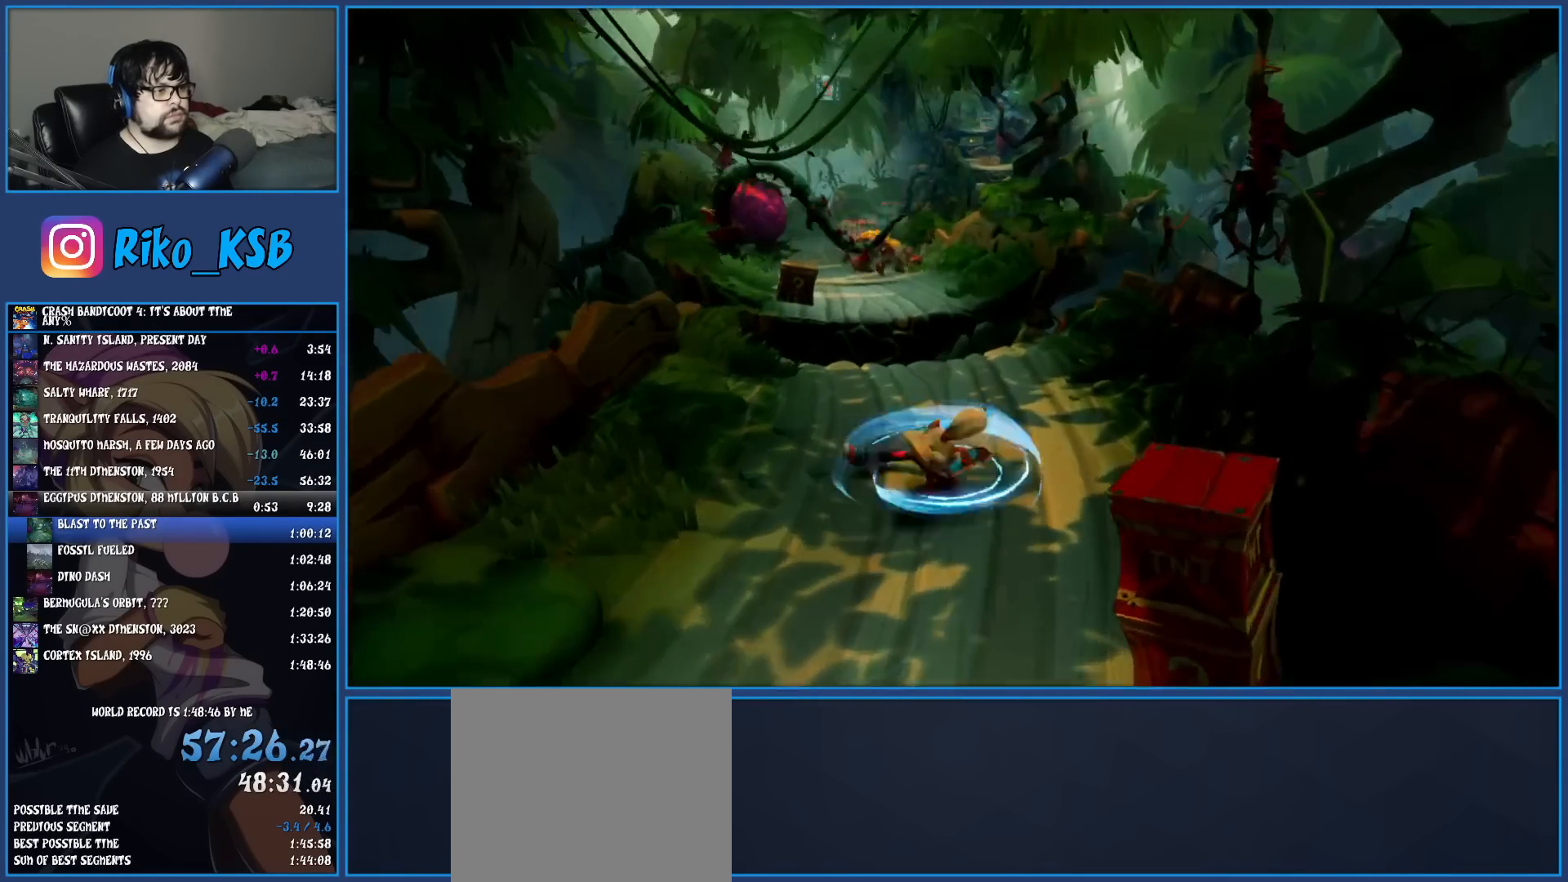
{"buttons": [], "left_stick": "up", "button_events": [[67, "R1", "up"], [183, "SQUARE", "down"], [283, "SQUARE", "up"], [400, "CROSS", "down"], [500, "CROSS", "up"]]}
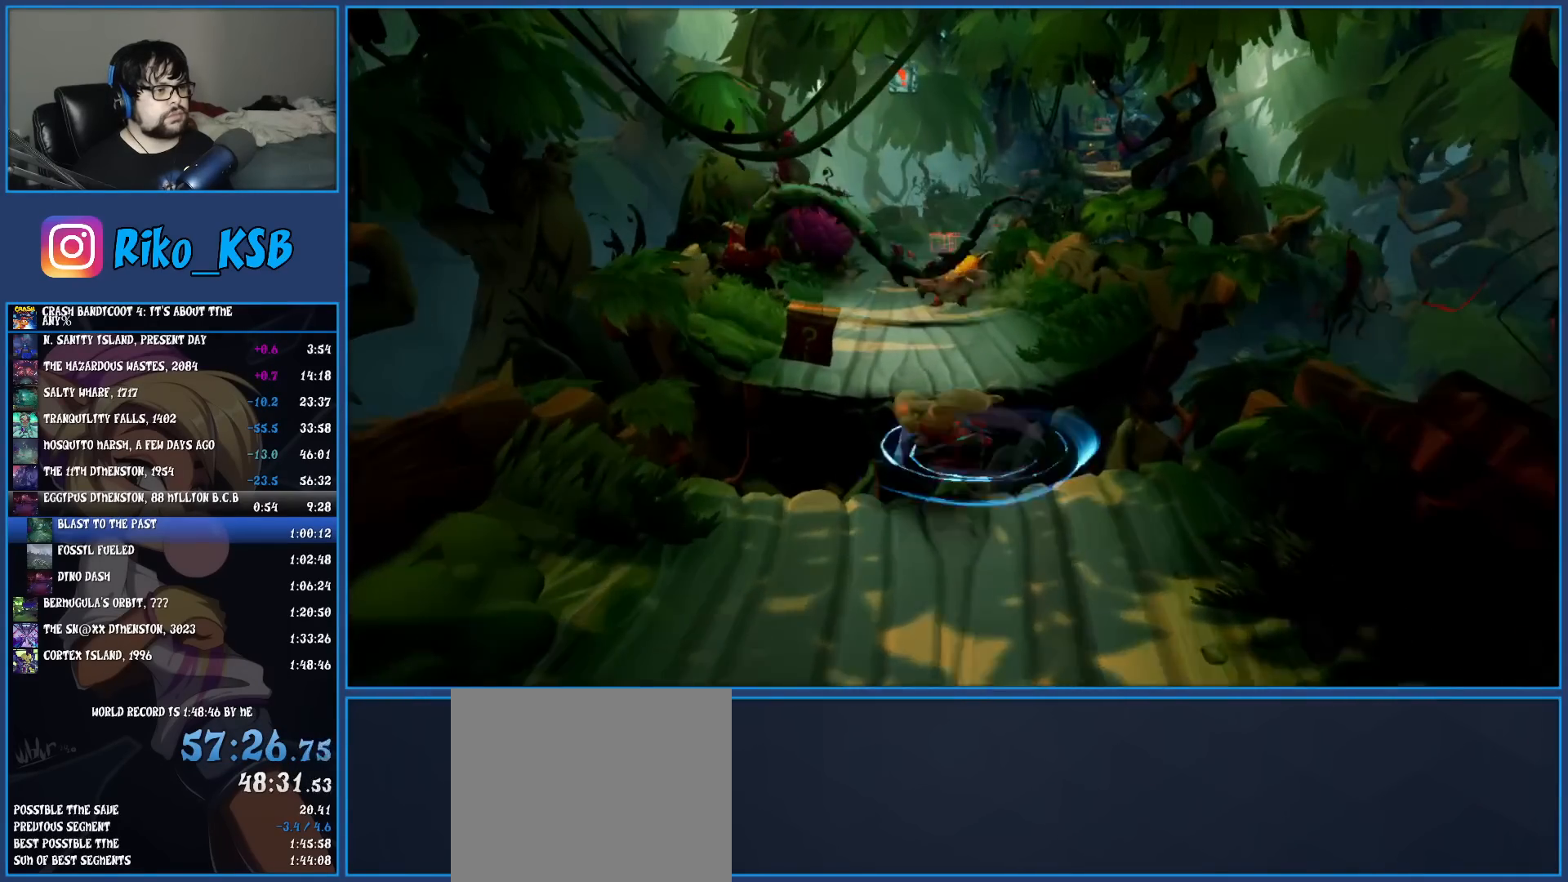
{"buttons": [], "left_stick": "up", "button_events": []}
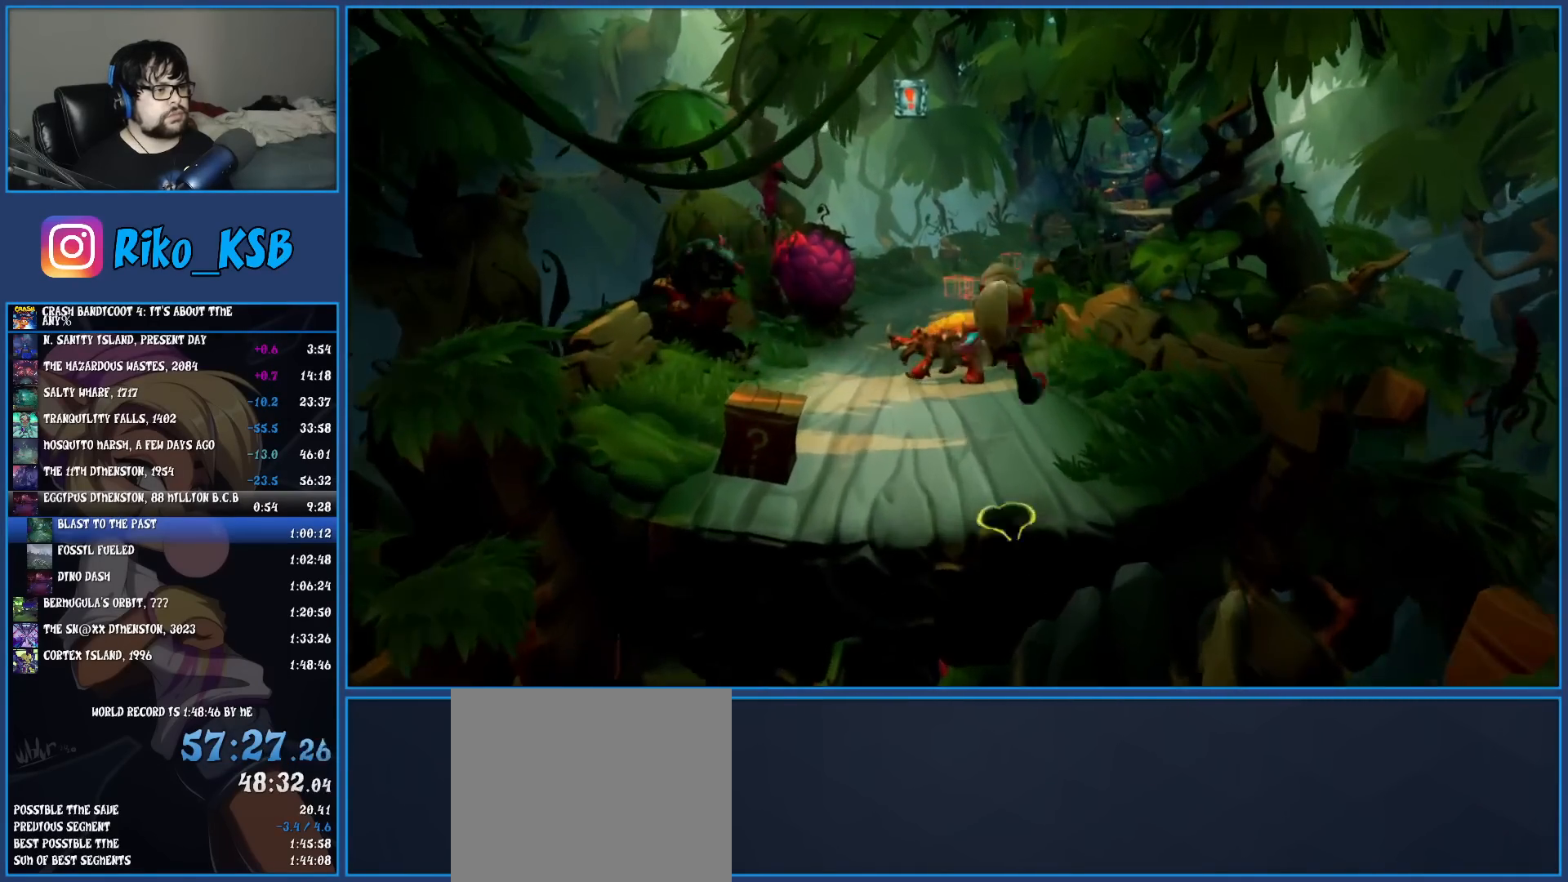
{"buttons": [], "left_stick": "up", "button_events": [[167, "R1", "down"], [267, "R1", "up"], [333, "SQUARE", "down"], [367, "CROSS", "down"], [467, "CROSS", "up"], [467, "SQUARE", "up"]]}
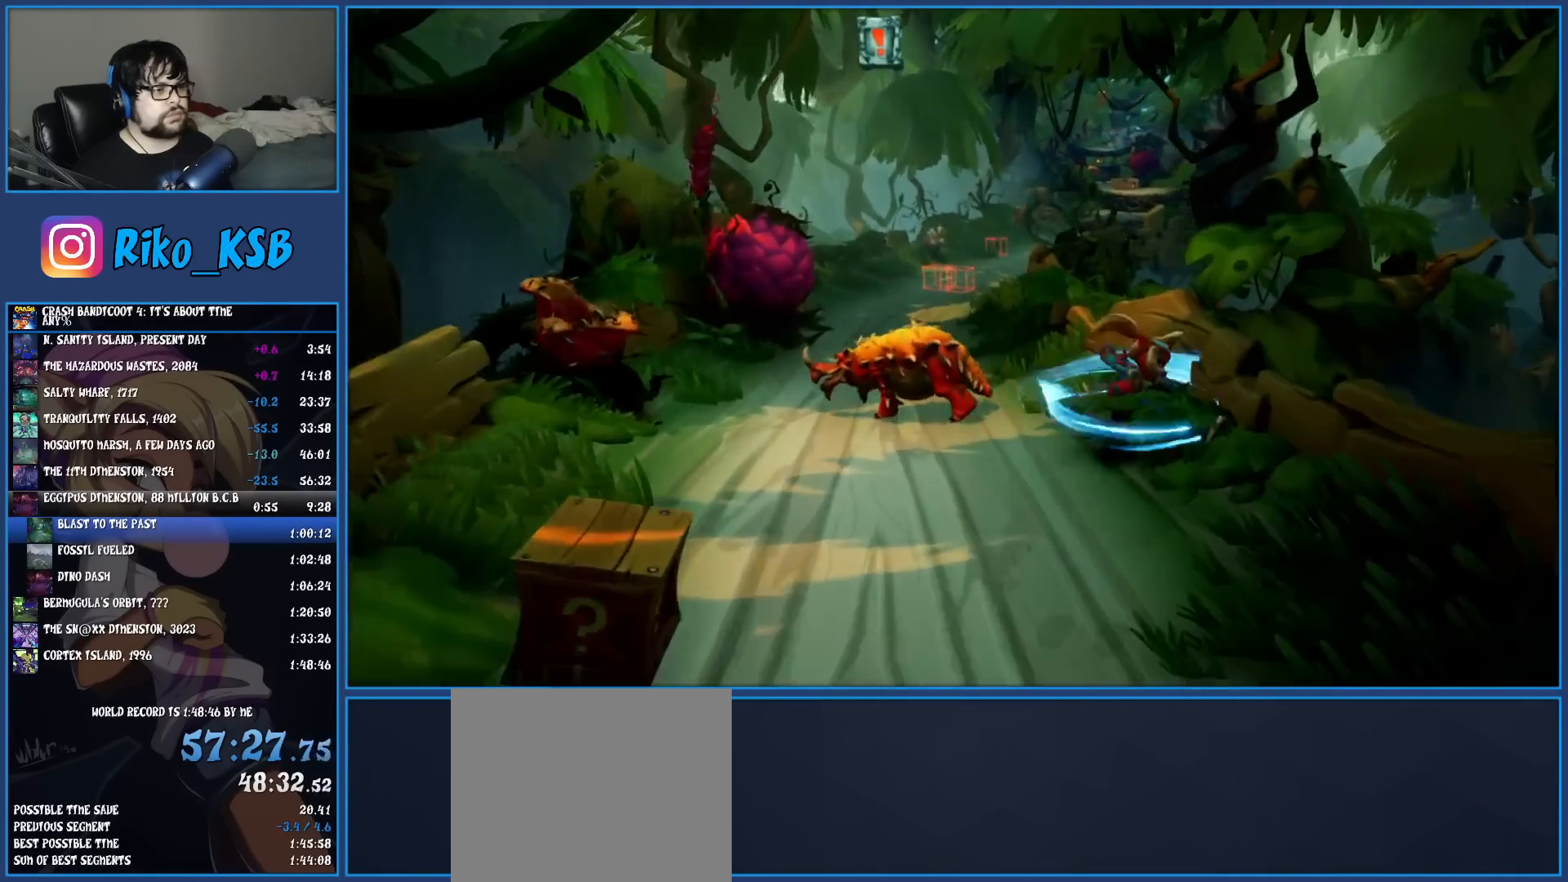
{"buttons": [], "left_stick": "up", "button_events": []}
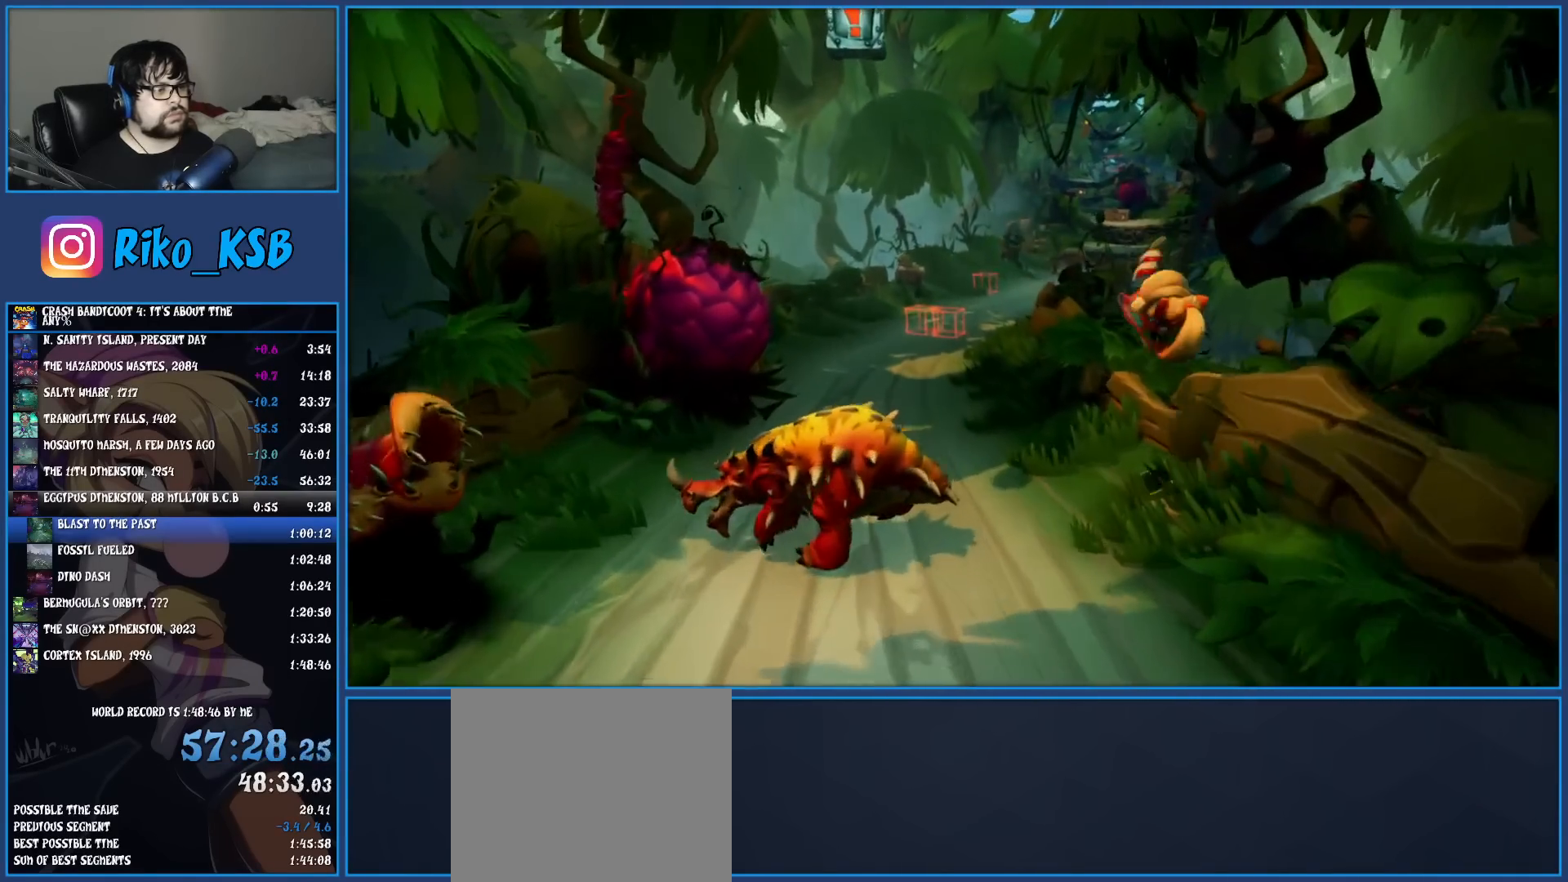
{"buttons": [], "left_stick": "up", "button_events": [[183, "R1", "down"], [317, "R1", "up"], [350, "SQUARE", "down"], [500, "SQUARE", "up"]]}
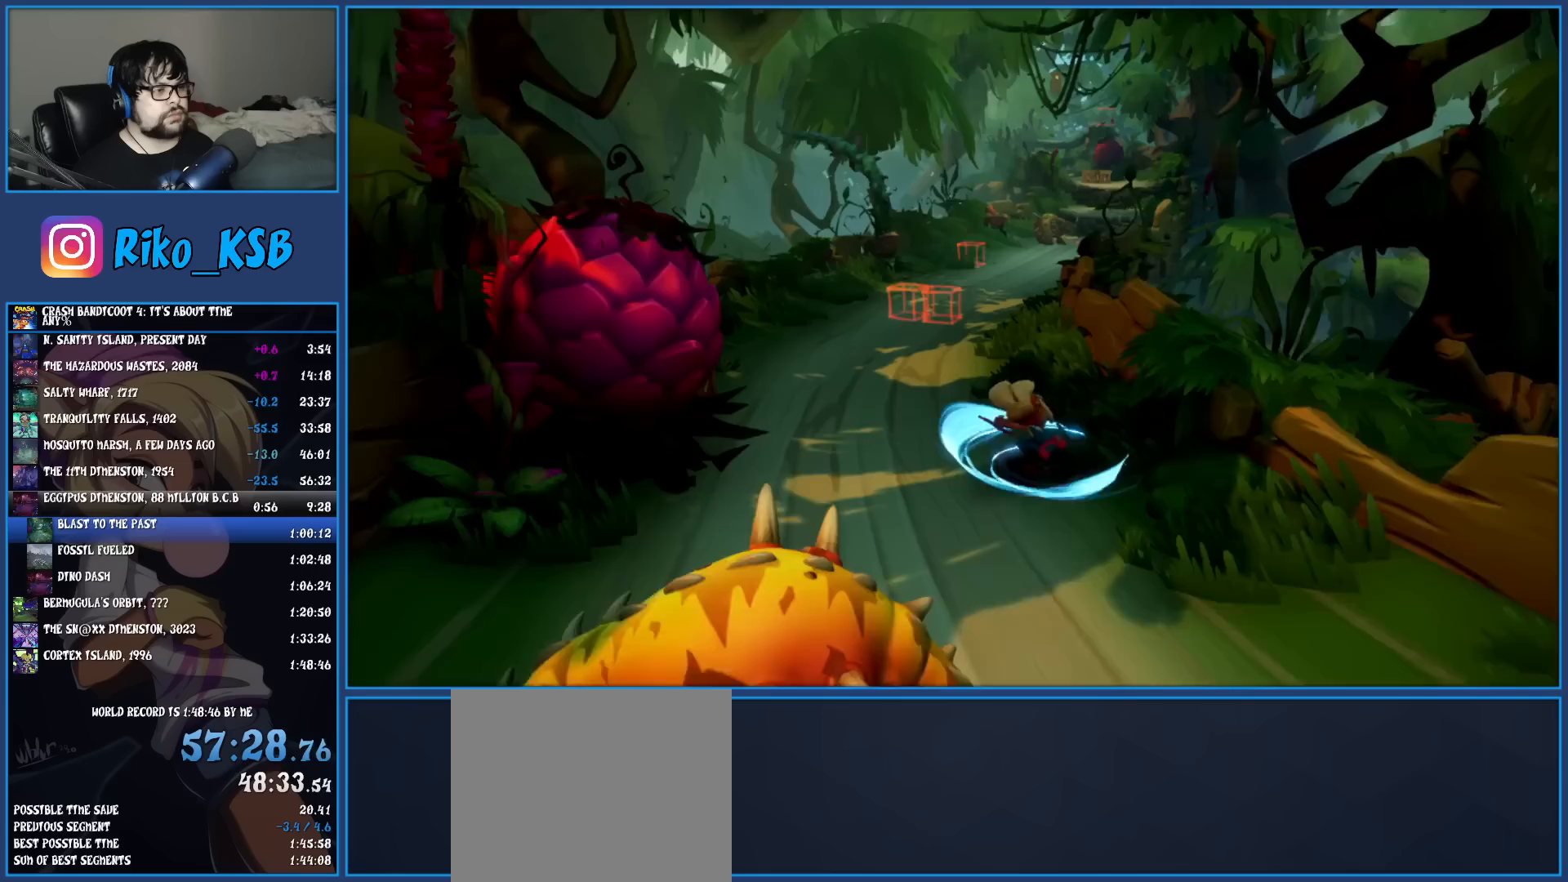
{"buttons": [], "left_stick": "up", "button_events": [[100, "R1", "down"], [233, "R1", "up"], [283, "SQUARE", "down"], [433, "SQUARE", "up"]]}
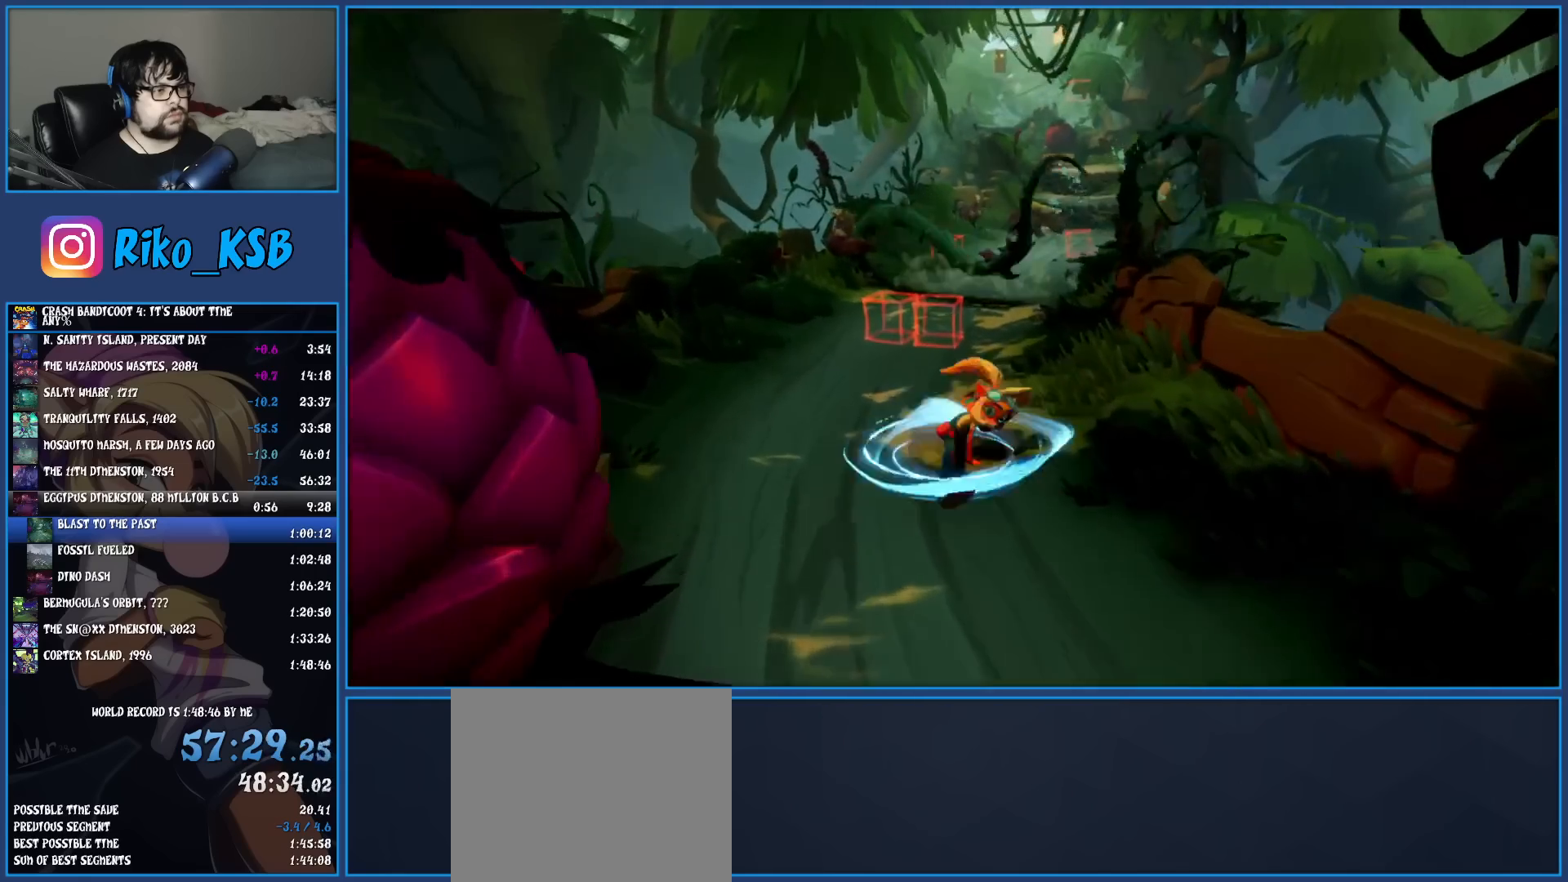
{"buttons": [], "left_stick": "up", "button_events": []}
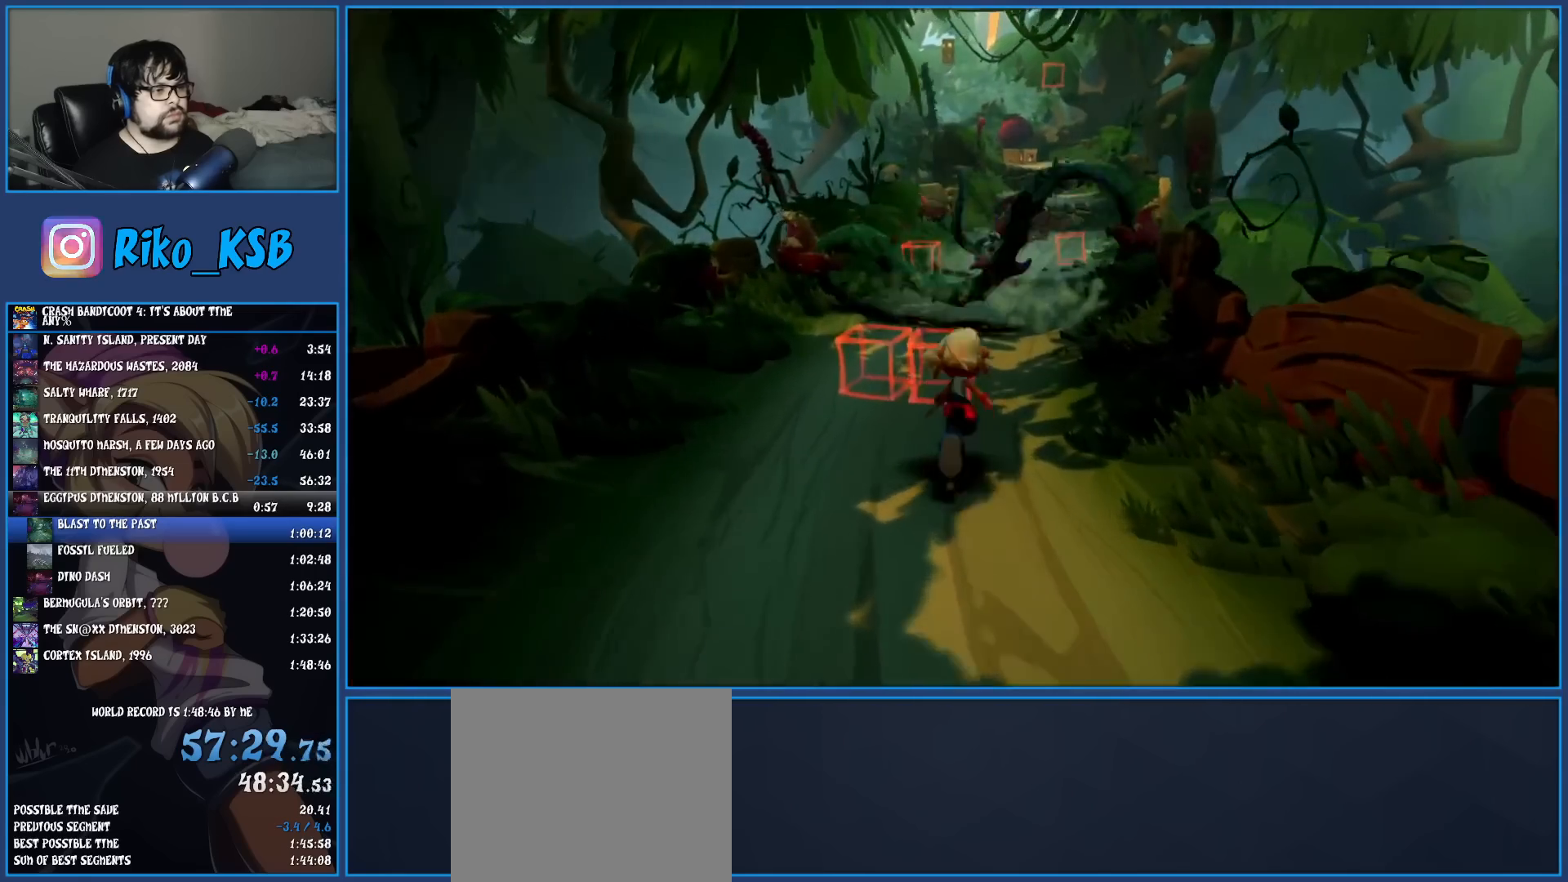
{"buttons": [], "left_stick": "center", "button_events": []}
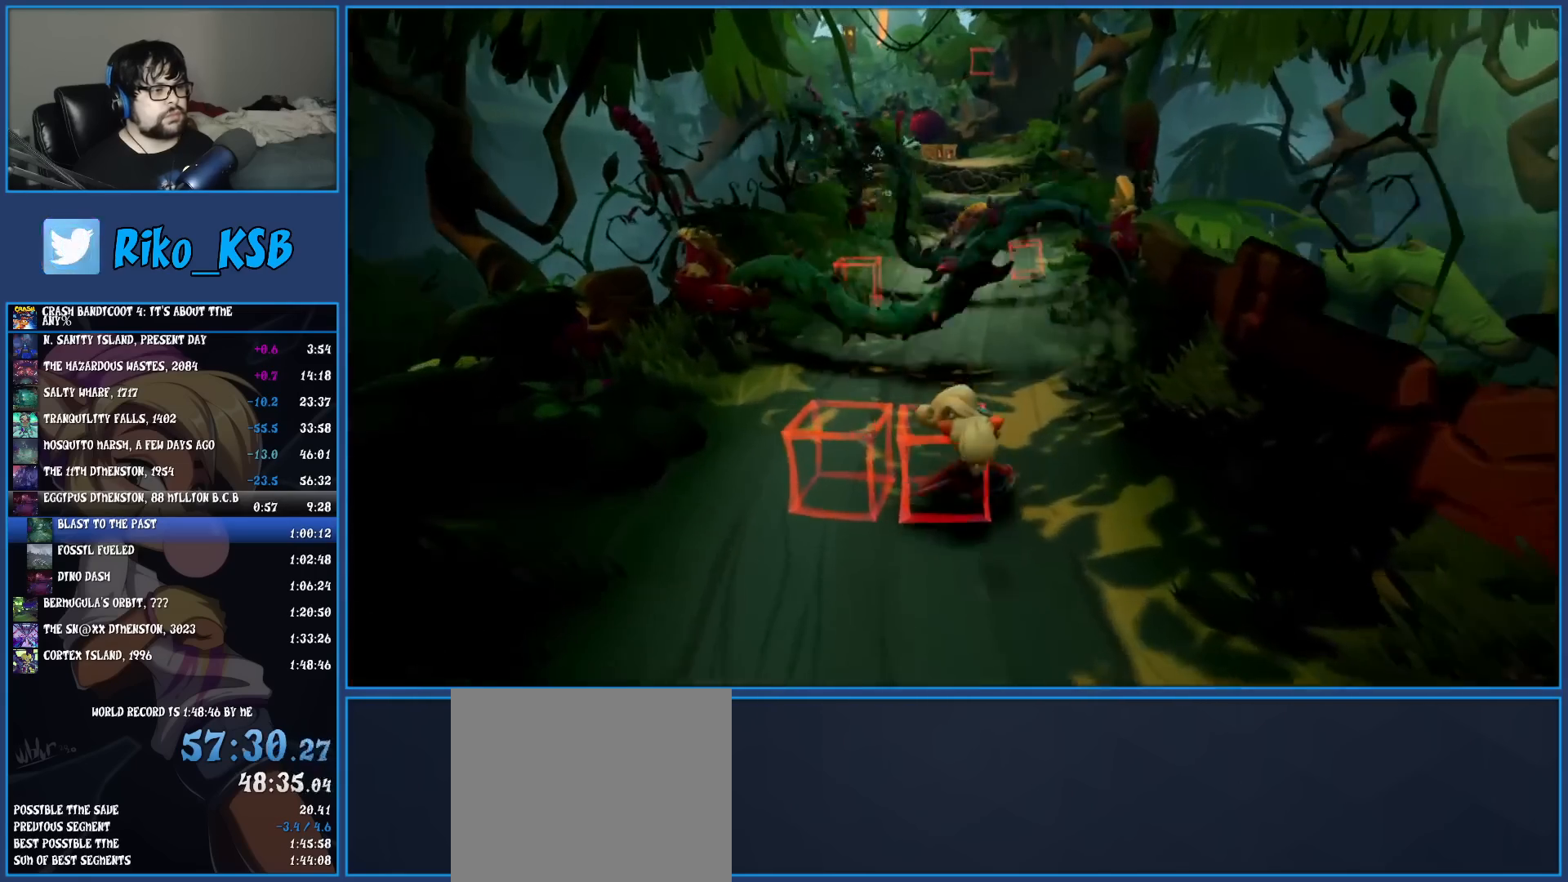
{"buttons": [], "left_stick": "center", "button_events": []}
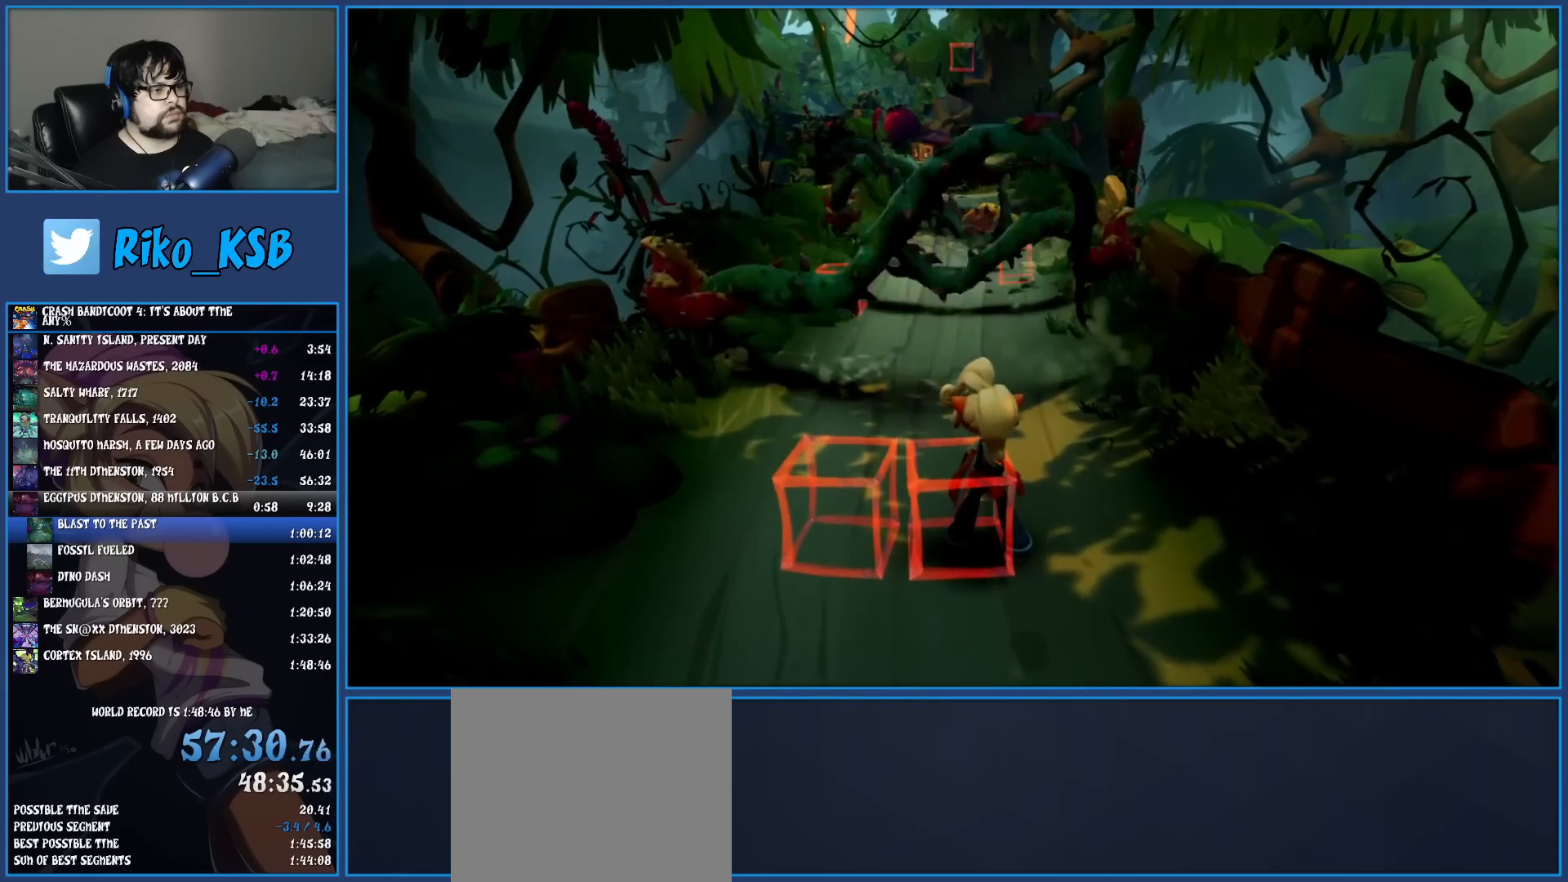
{"buttons": [], "left_stick": "up", "button_events": []}
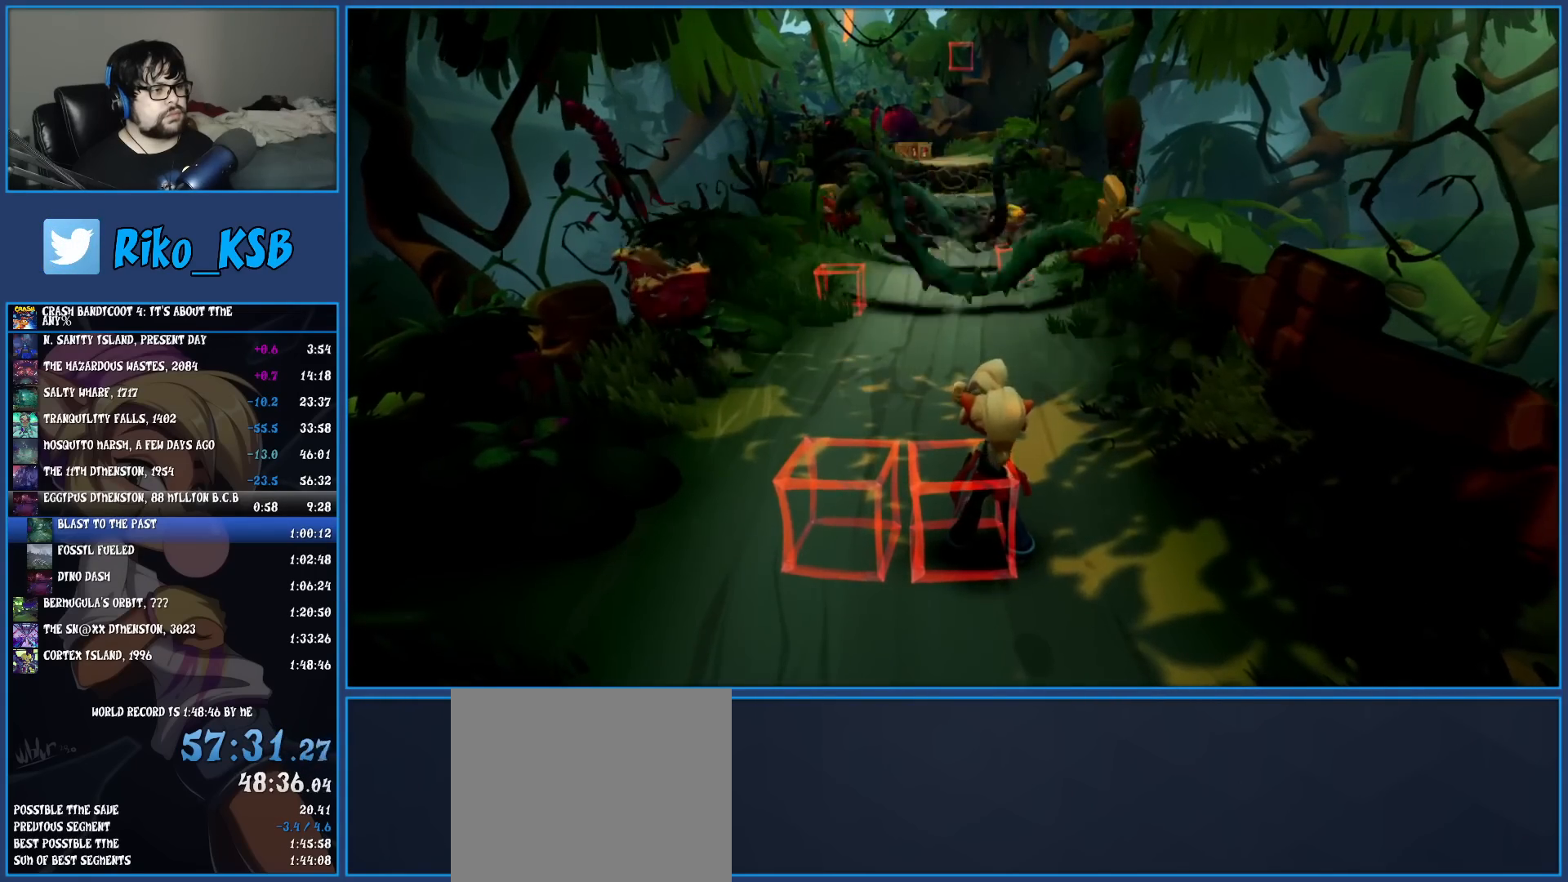
{"buttons": ["SQUARE"], "left_stick": "up", "button_events": [[267, "R1", "down"], [383, "R1", "up"], [417, "SQUARE", "down"]]}
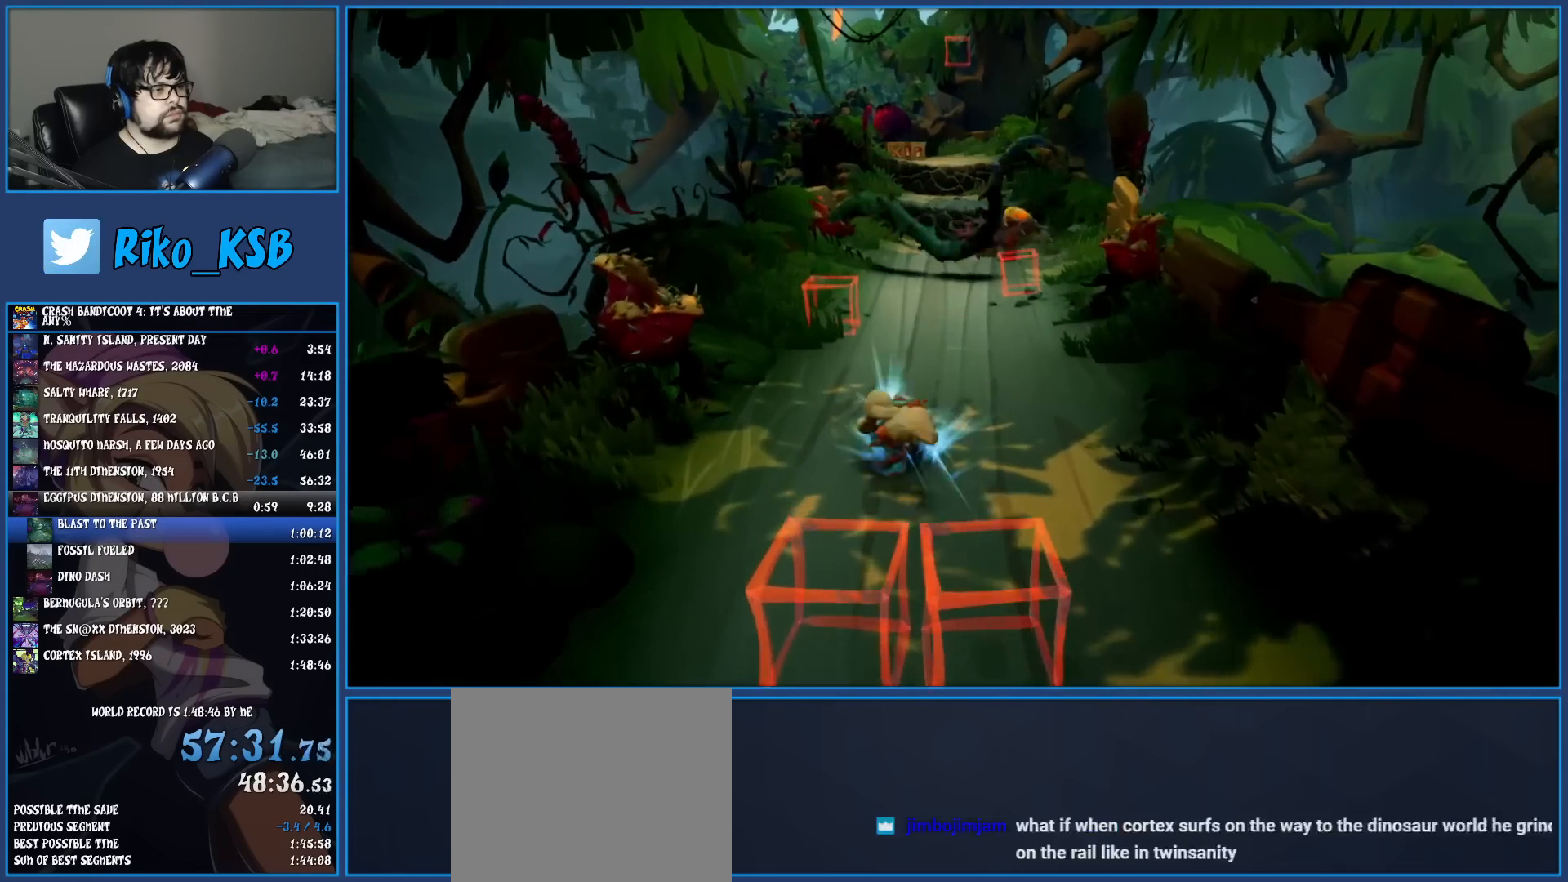
{"buttons": [], "left_stick": "up-right", "button_events": [[50, "SQUARE", "up"], [167, "R1", "down"], [267, "R1", "up"], [350, "SQUARE", "down"], [483, "SQUARE", "up"]]}
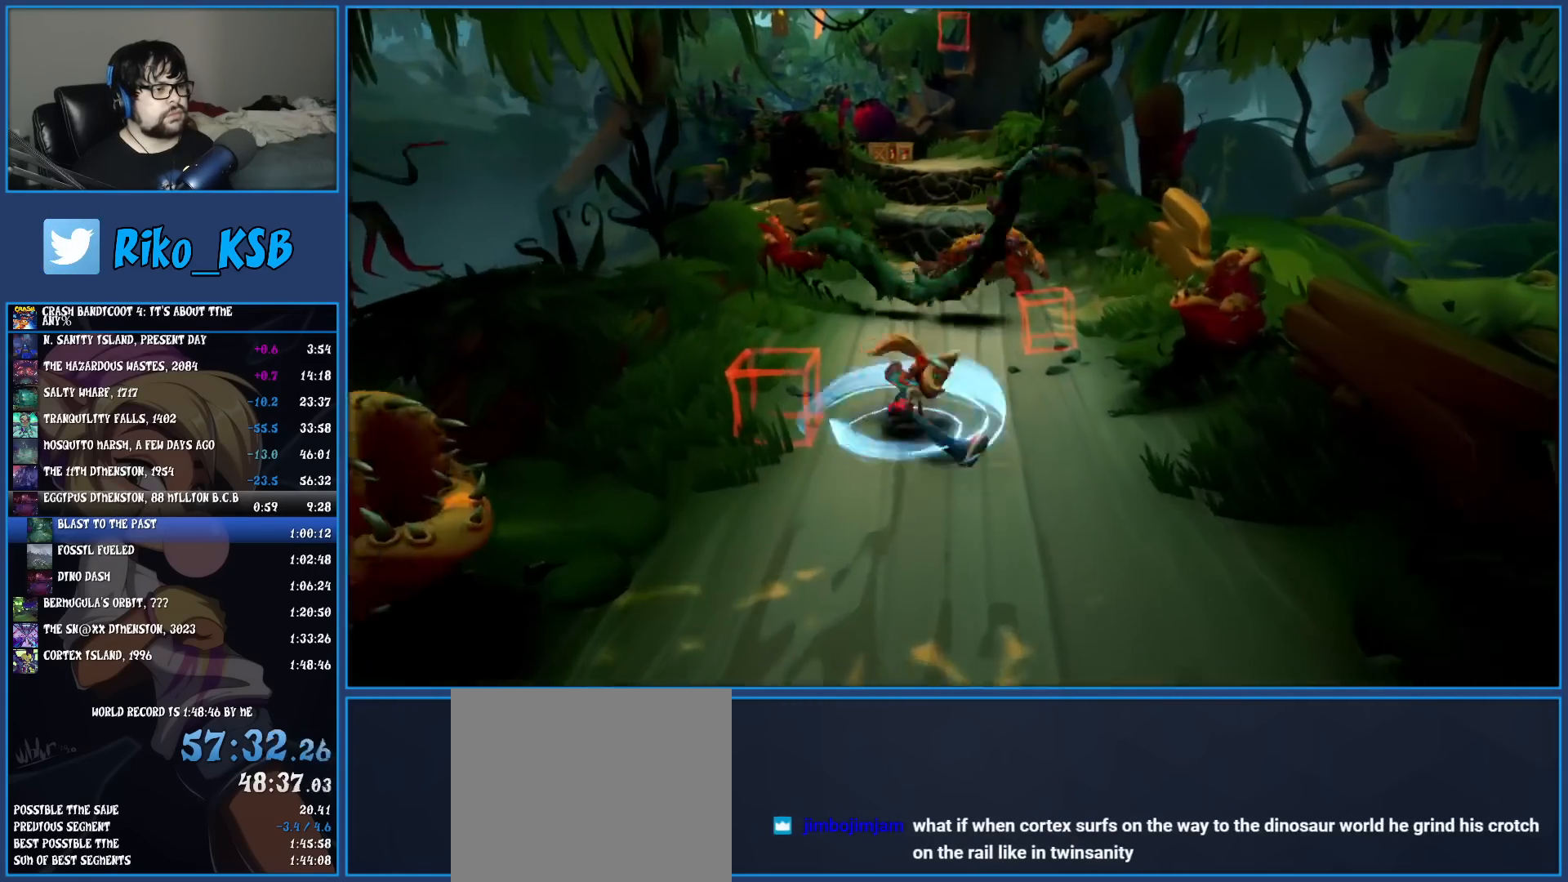
{"buttons": ["R1"], "left_stick": "up", "button_events": [[450, "R1", "down"]]}
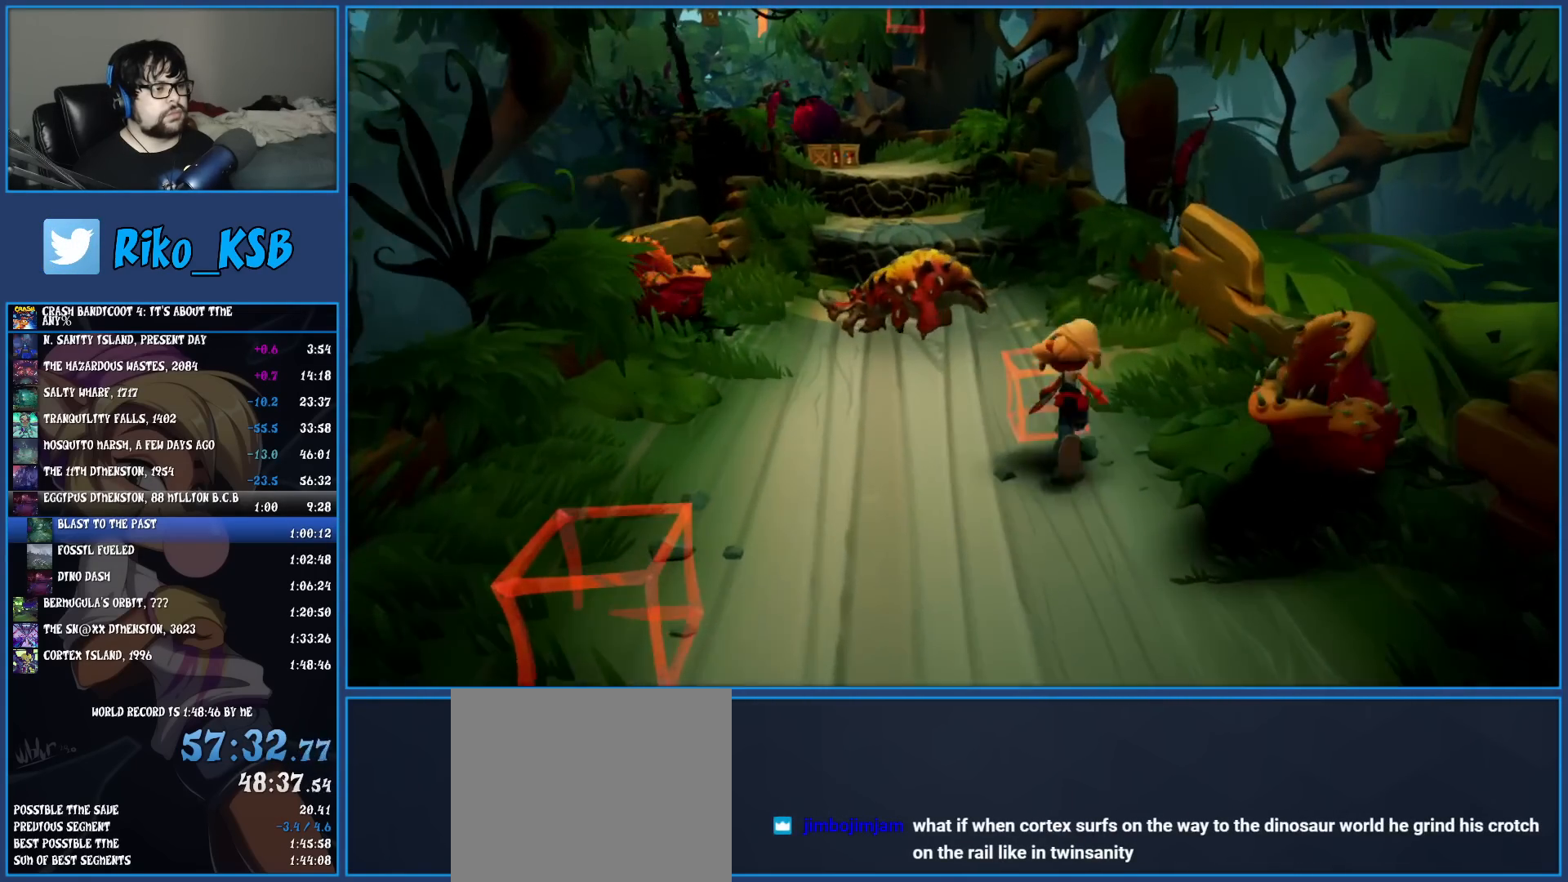
{"buttons": [], "left_stick": "up", "button_events": [[67, "R1", "up"], [117, "SQUARE", "down"], [250, "SQUARE", "up"], [383, "R1", "down"], [500, "R1", "up"]]}
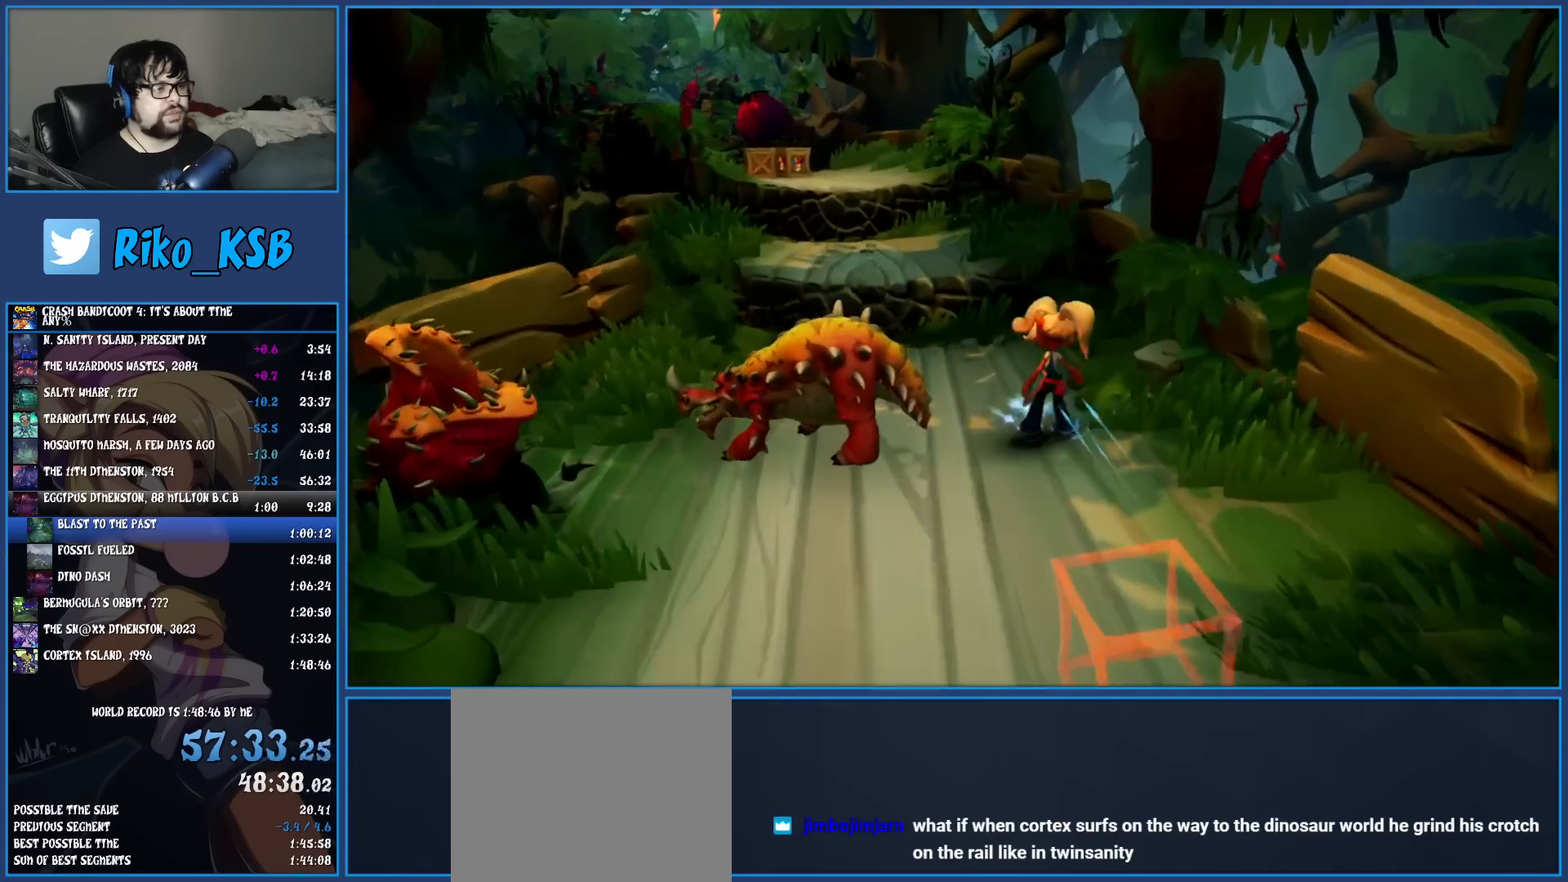
{"buttons": [], "left_stick": "up", "button_events": [[67, "SQUARE", "down"], [117, "CROSS", "down"], [200, "CROSS", "up"], [200, "SQUARE", "up"]]}
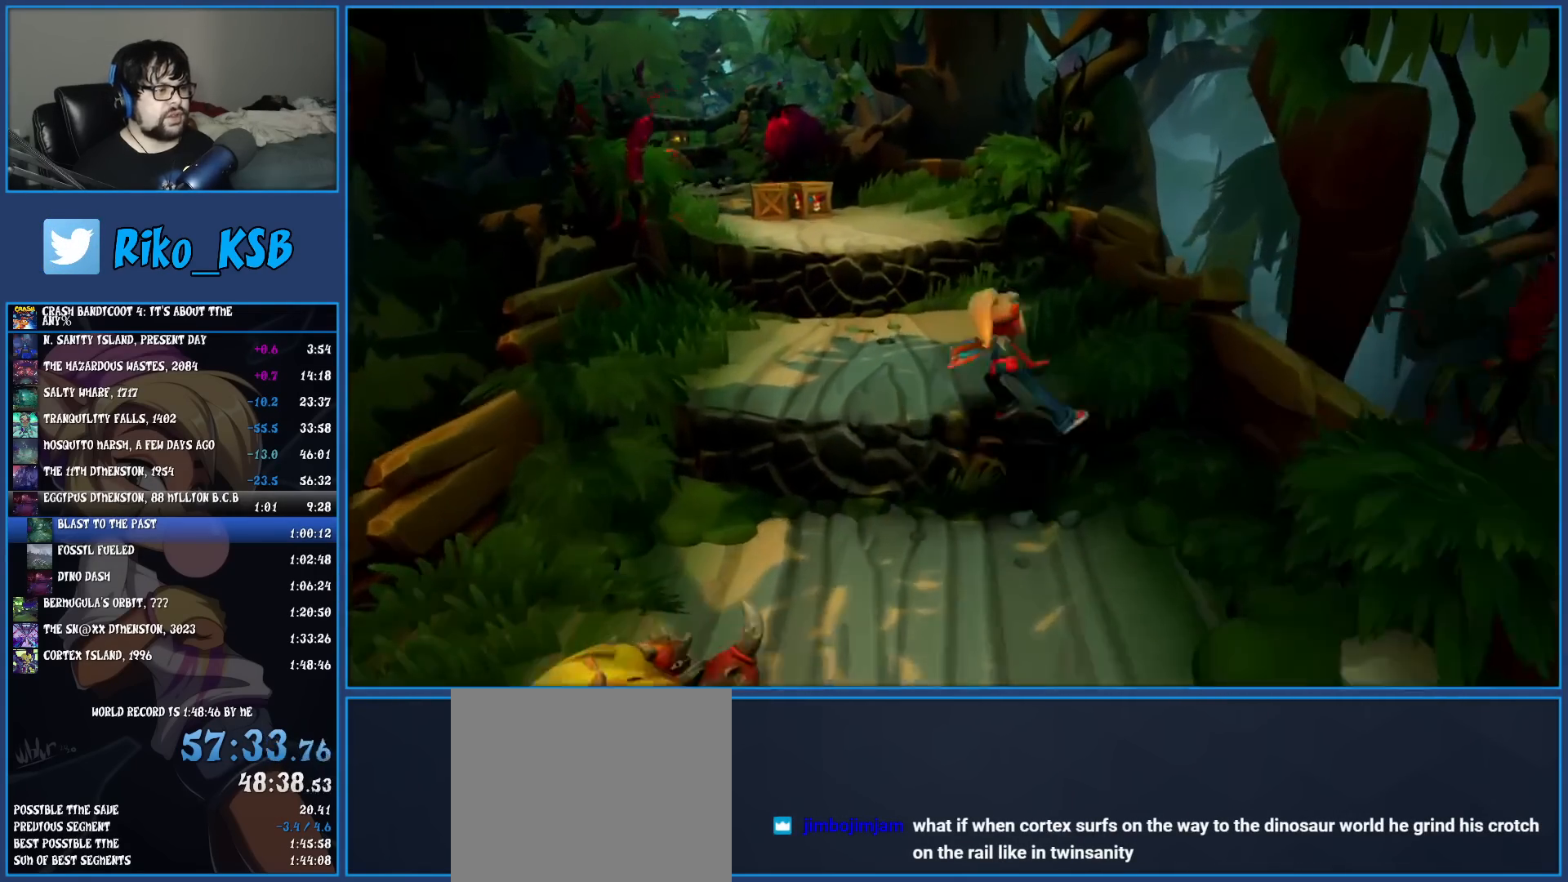
{"buttons": [], "left_stick": "up", "button_events": [[183, "R1", "down"], [283, "R1", "up"], [317, "SQUARE", "down"], [350, "CROSS", "down"], [417, "SQUARE", "up"], [433, "CROSS", "up"]]}
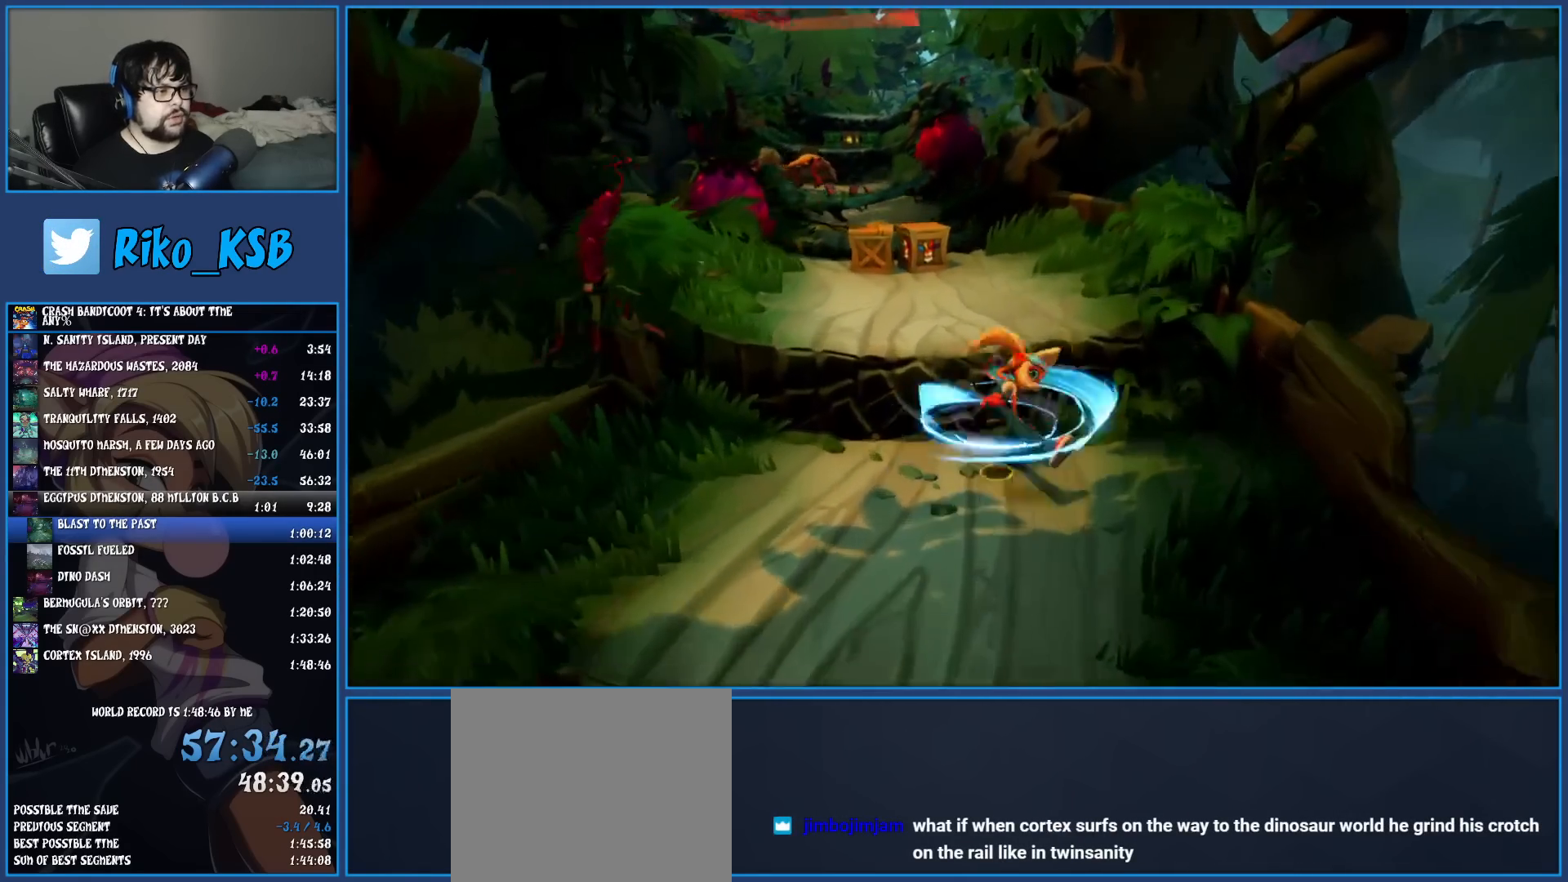
{"buttons": ["R1"], "left_stick": "up", "button_events": [[450, "R1", "down"]]}
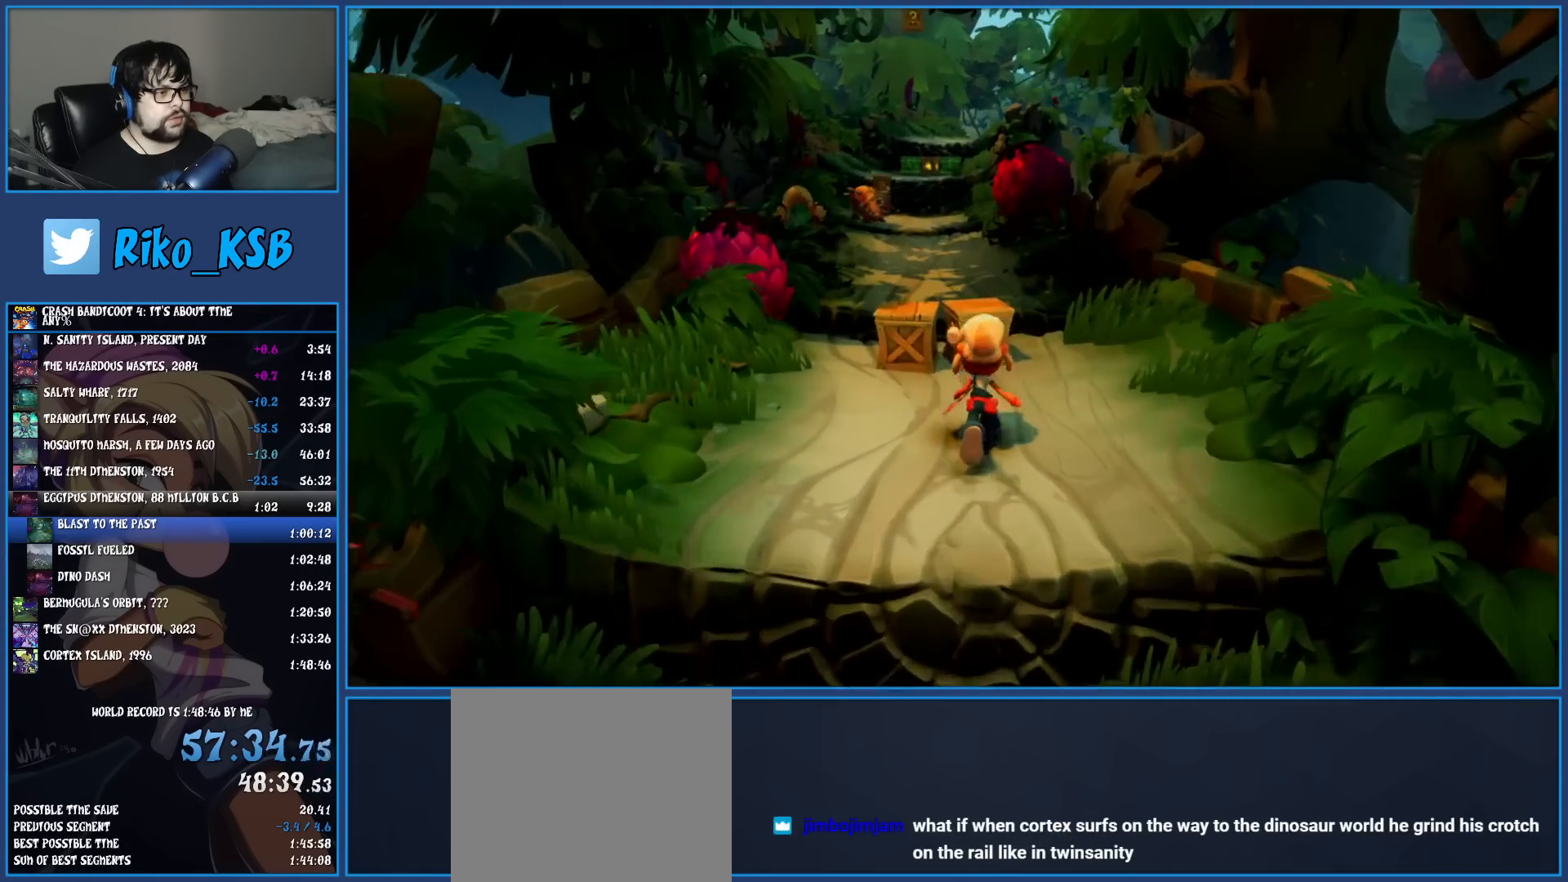
{"buttons": [], "left_stick": "up", "button_events": [[50, "R1", "up"], [150, "SQUARE", "down"], [250, "CROSS", "down"], [467, "CROSS", "up"], [500, "SQUARE", "up"]]}
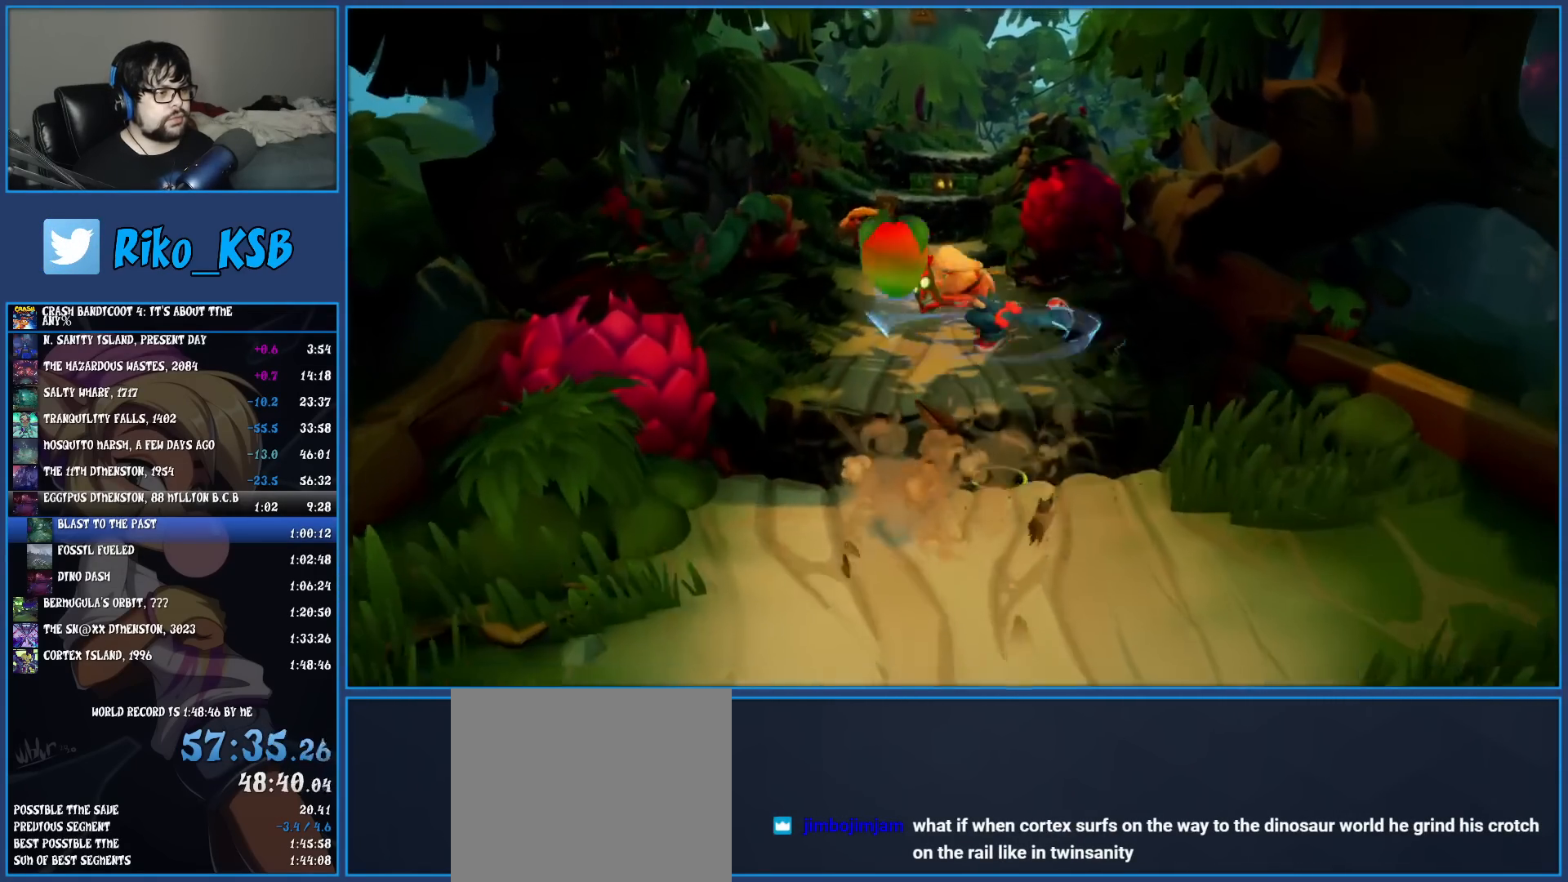
{"buttons": [], "left_stick": "up", "button_events": []}
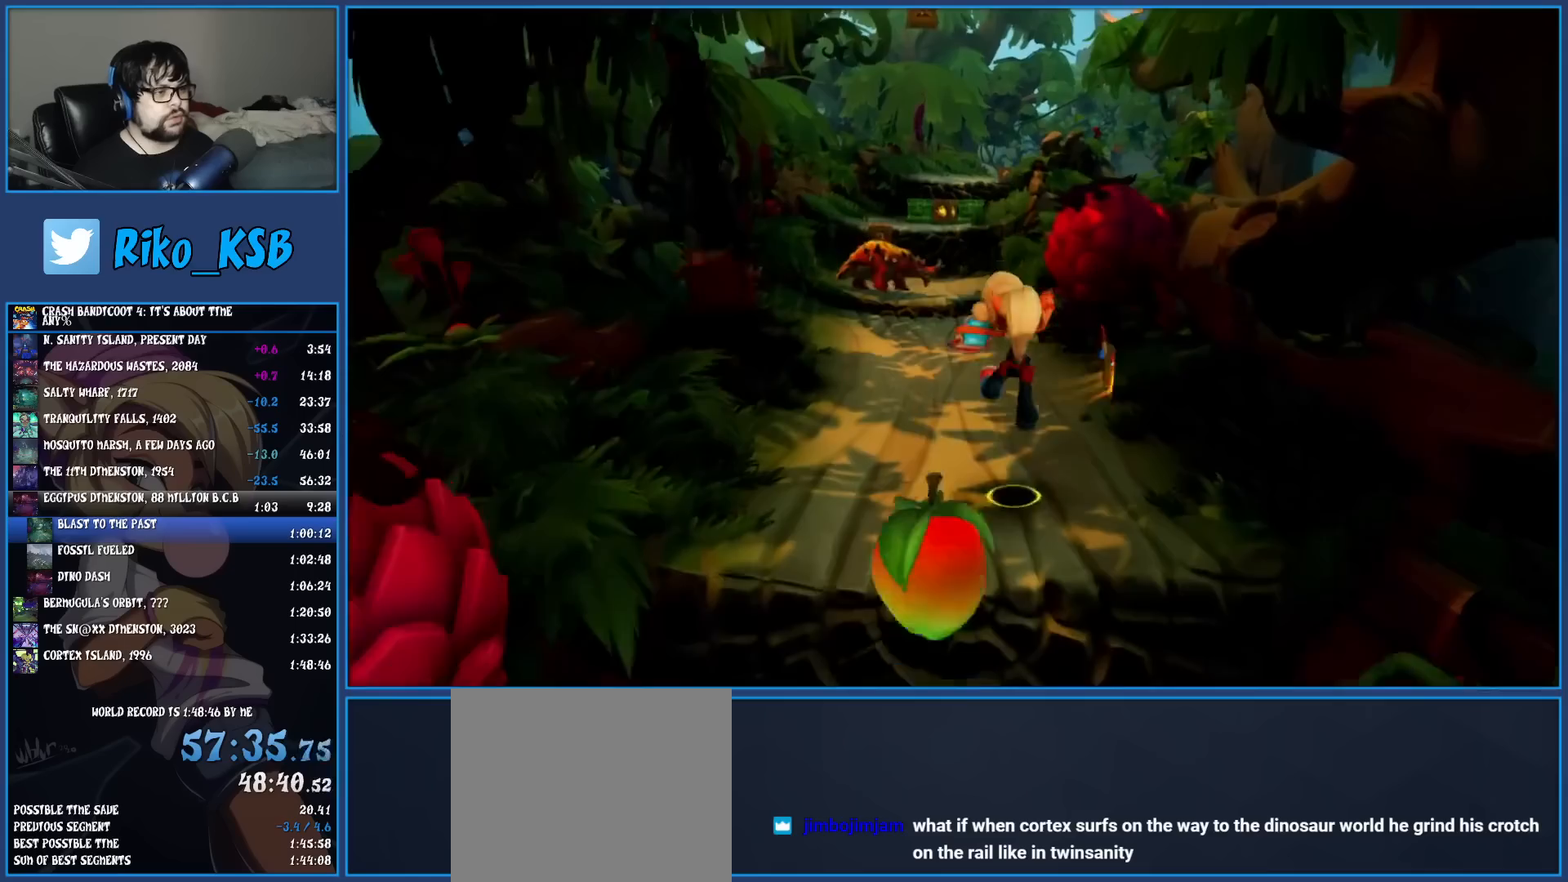
{"buttons": ["CROSS", "SQUARE"], "left_stick": "up", "button_events": [[117, "R1", "down"], [233, "R1", "up"], [283, "SQUARE", "down"], [333, "CROSS", "down"]]}
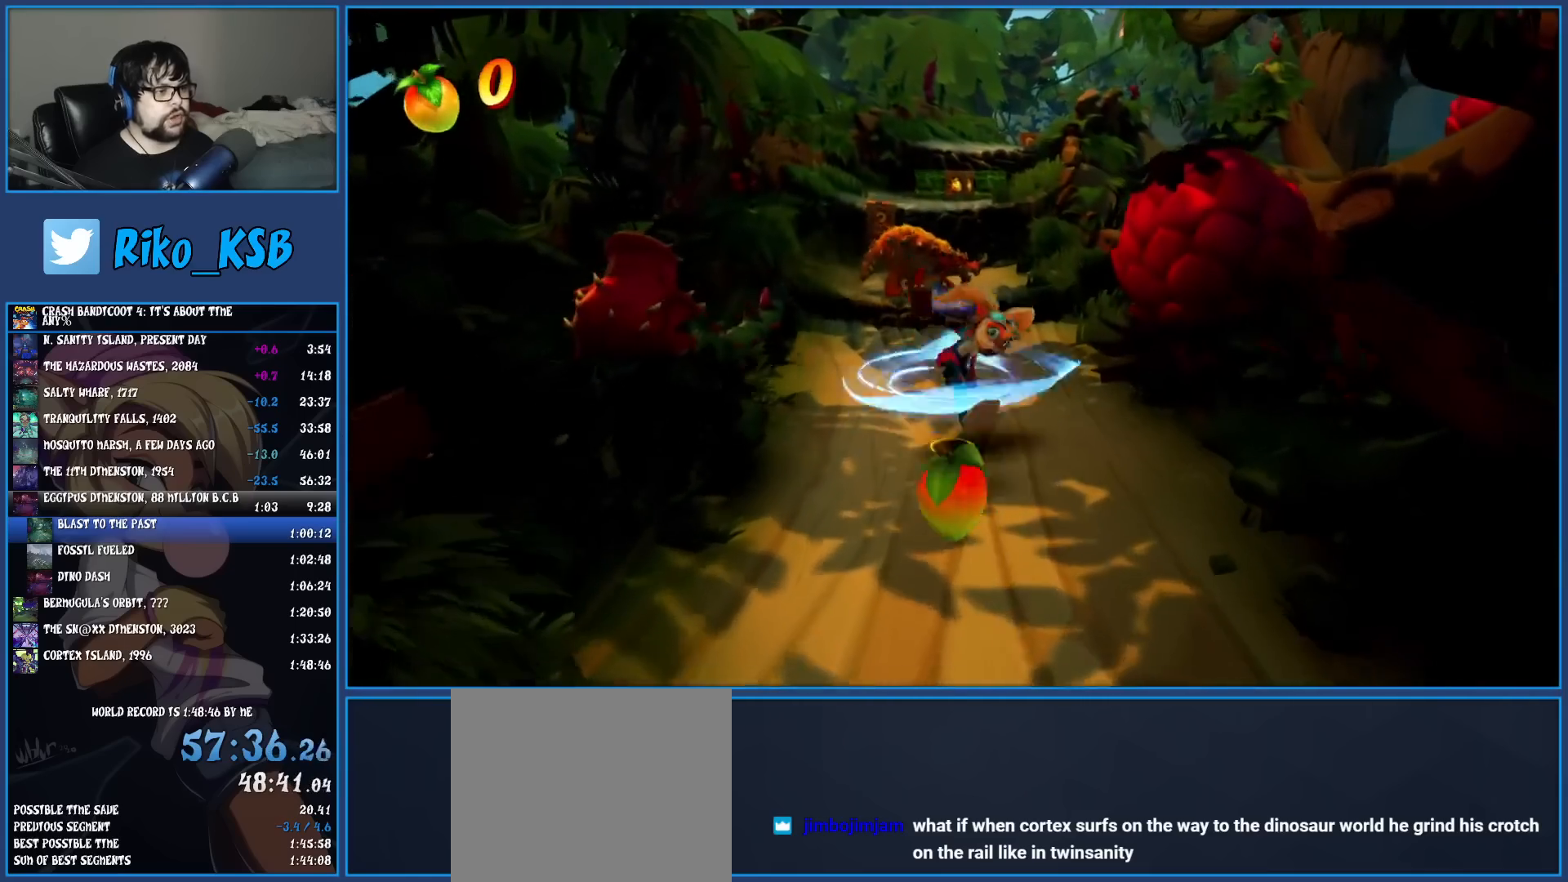
{"buttons": [], "left_stick": "up", "button_events": [[317, "CROSS", "up"], [350, "SQUARE", "up"]]}
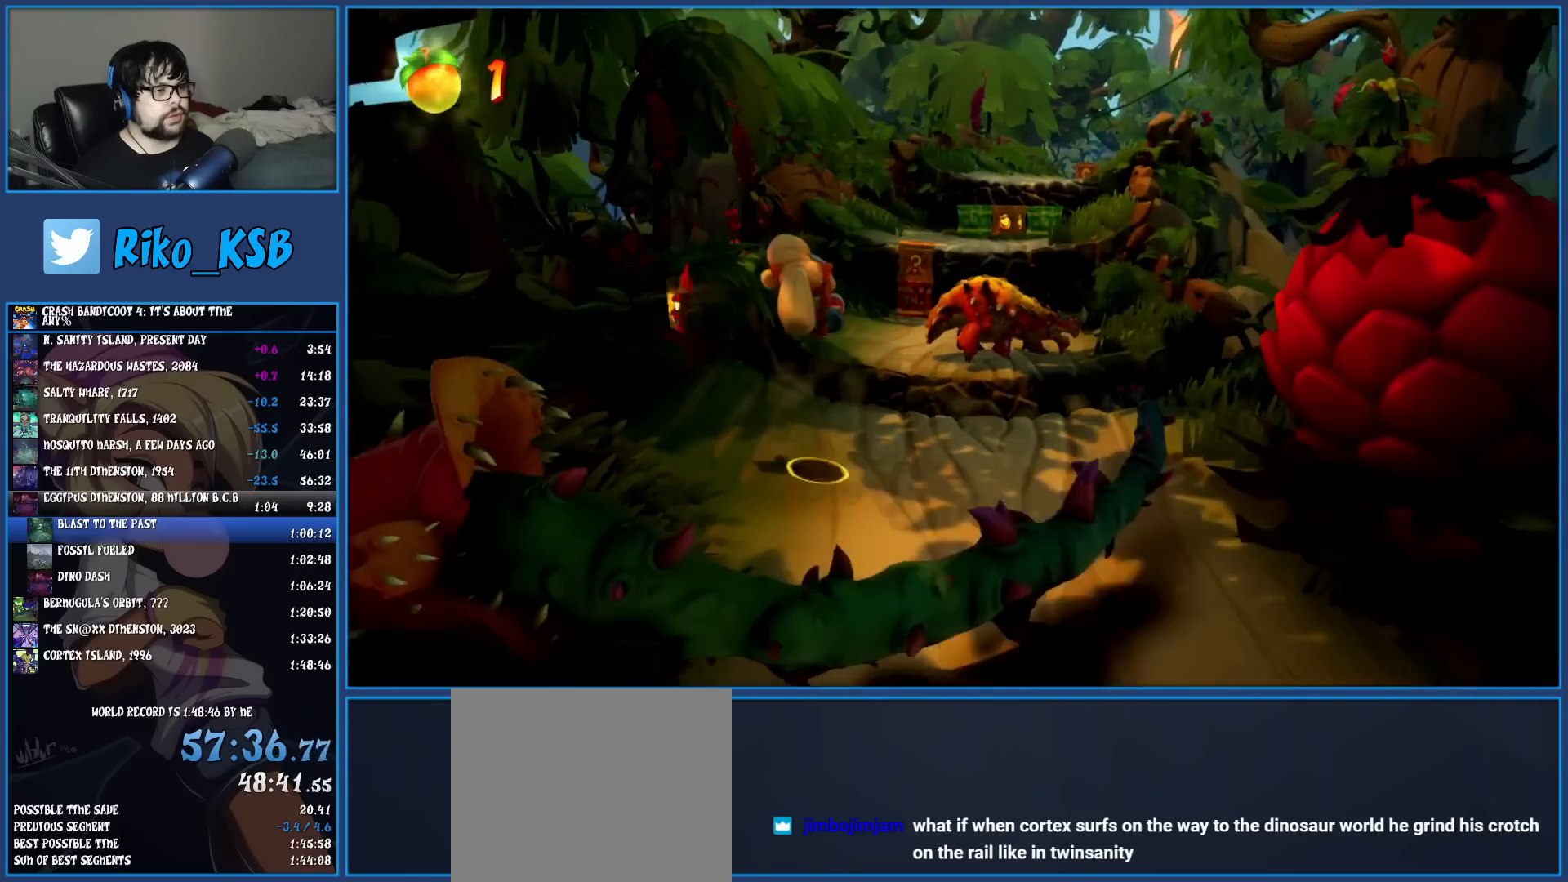
{"buttons": [], "left_stick": "up", "button_events": [[133, "R1", "down"], [250, "R1", "up"], [267, "SQUARE", "down"], [300, "CROSS", "down"], [383, "SQUARE", "up"], [400, "CROSS", "up"]]}
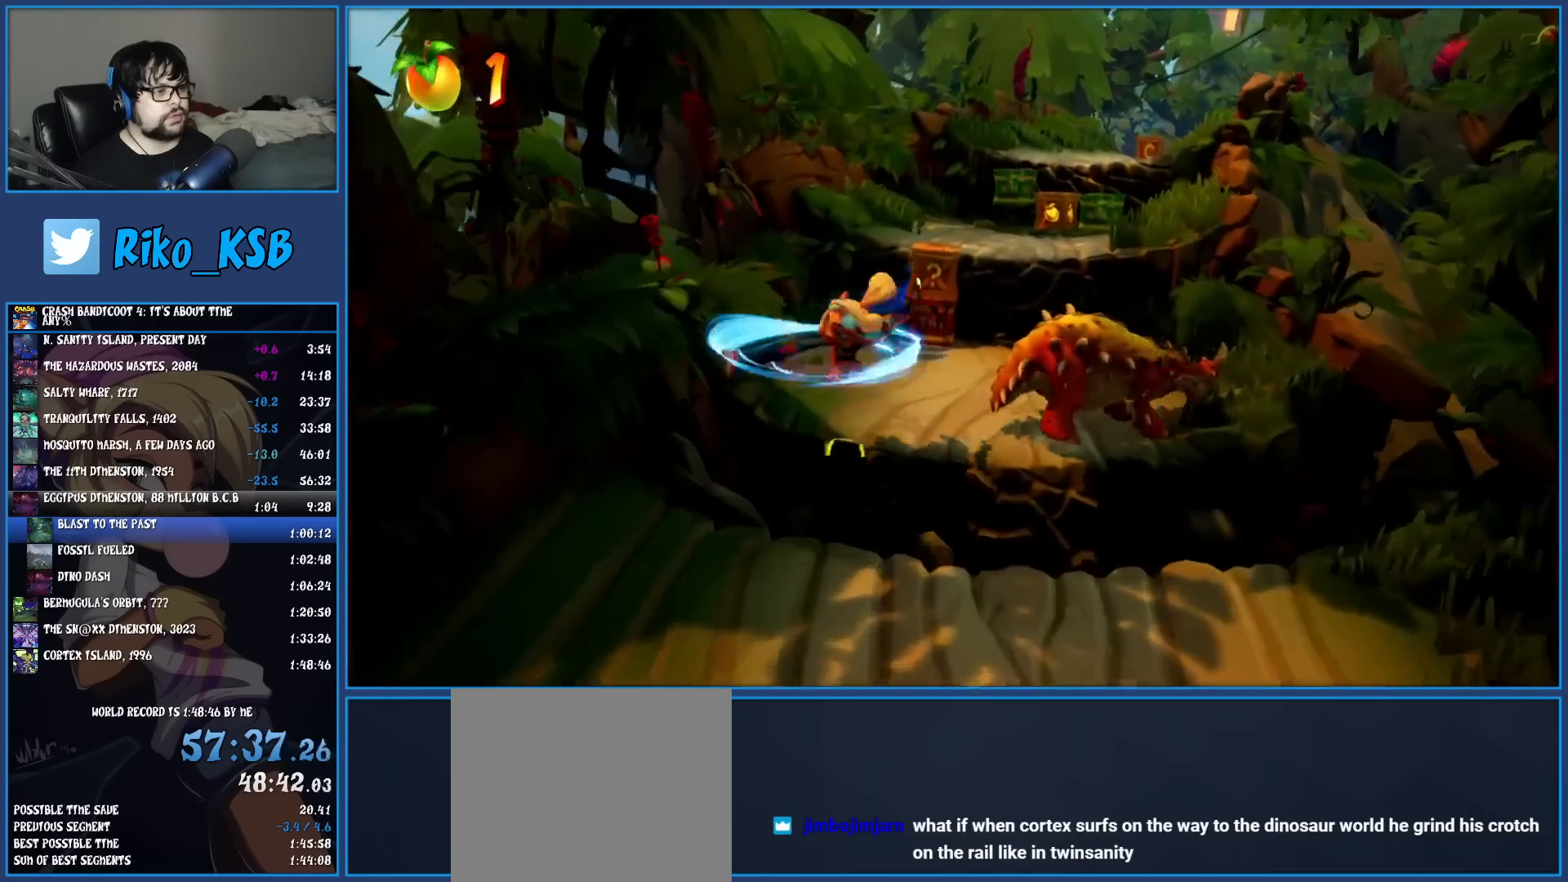
{"buttons": [], "left_stick": "up", "button_events": []}
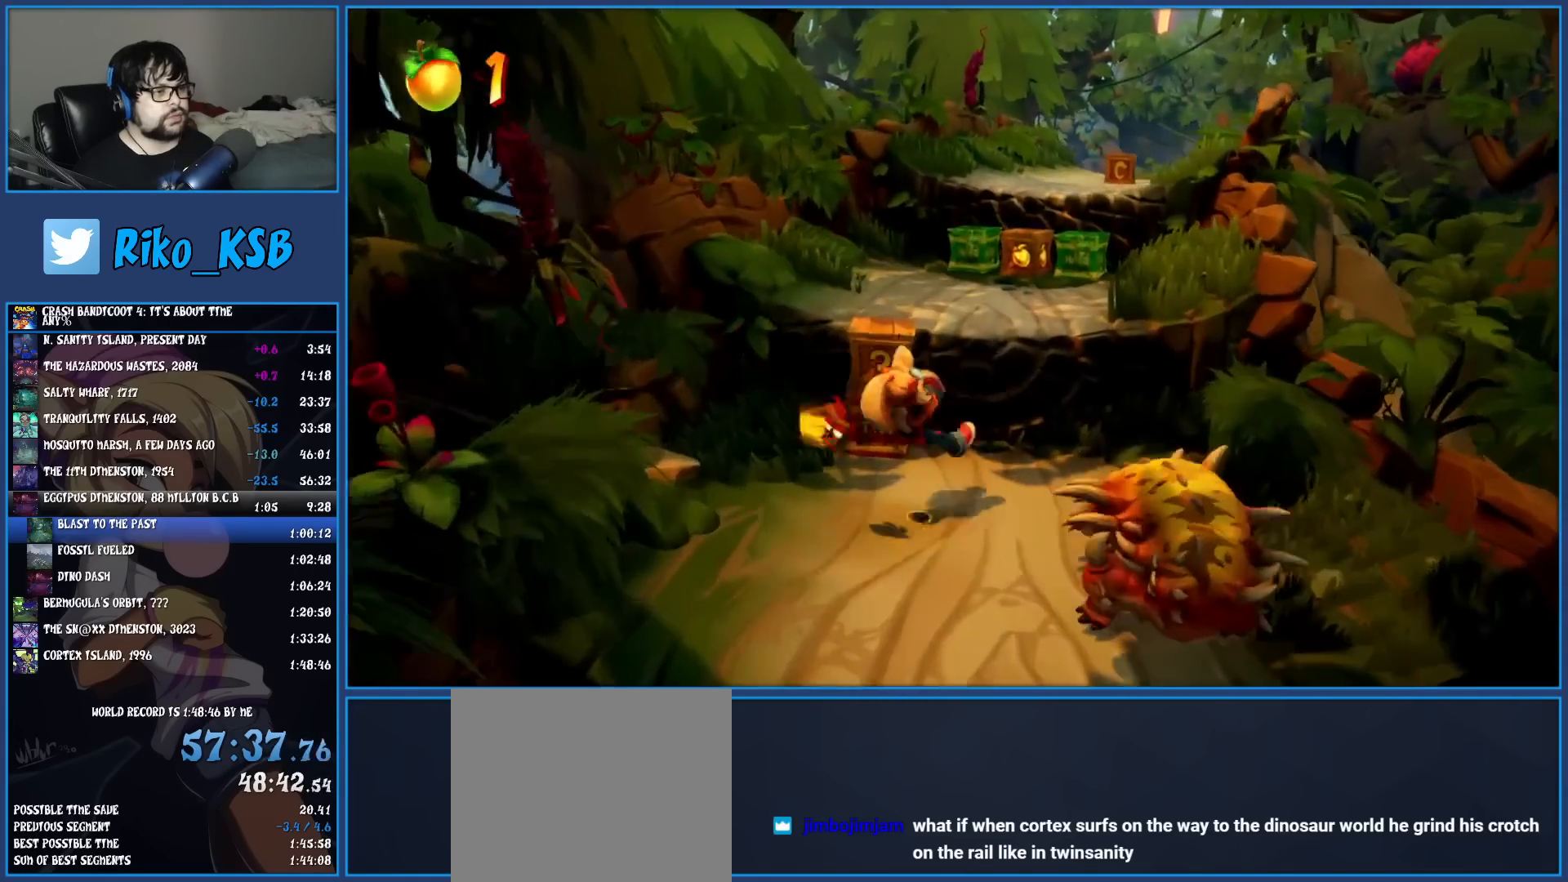
{"buttons": [], "left_stick": "up", "button_events": [[33, "CROSS", "down"], [450, "CROSS", "up"]]}
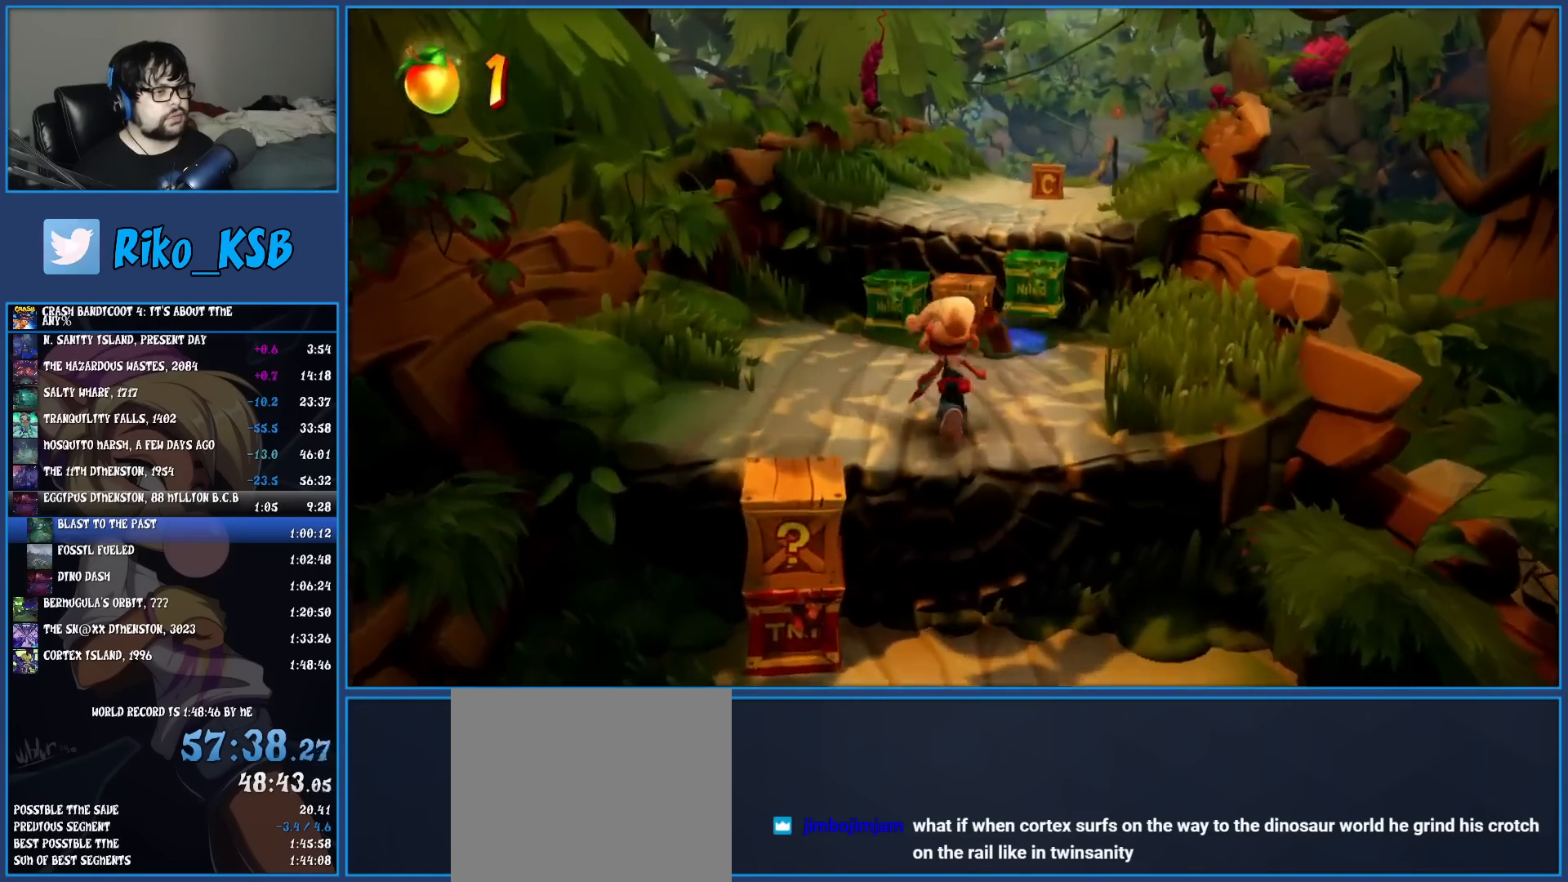
{"buttons": ["CROSS"], "left_stick": "up", "button_events": [[183, "CROSS", "down"]]}
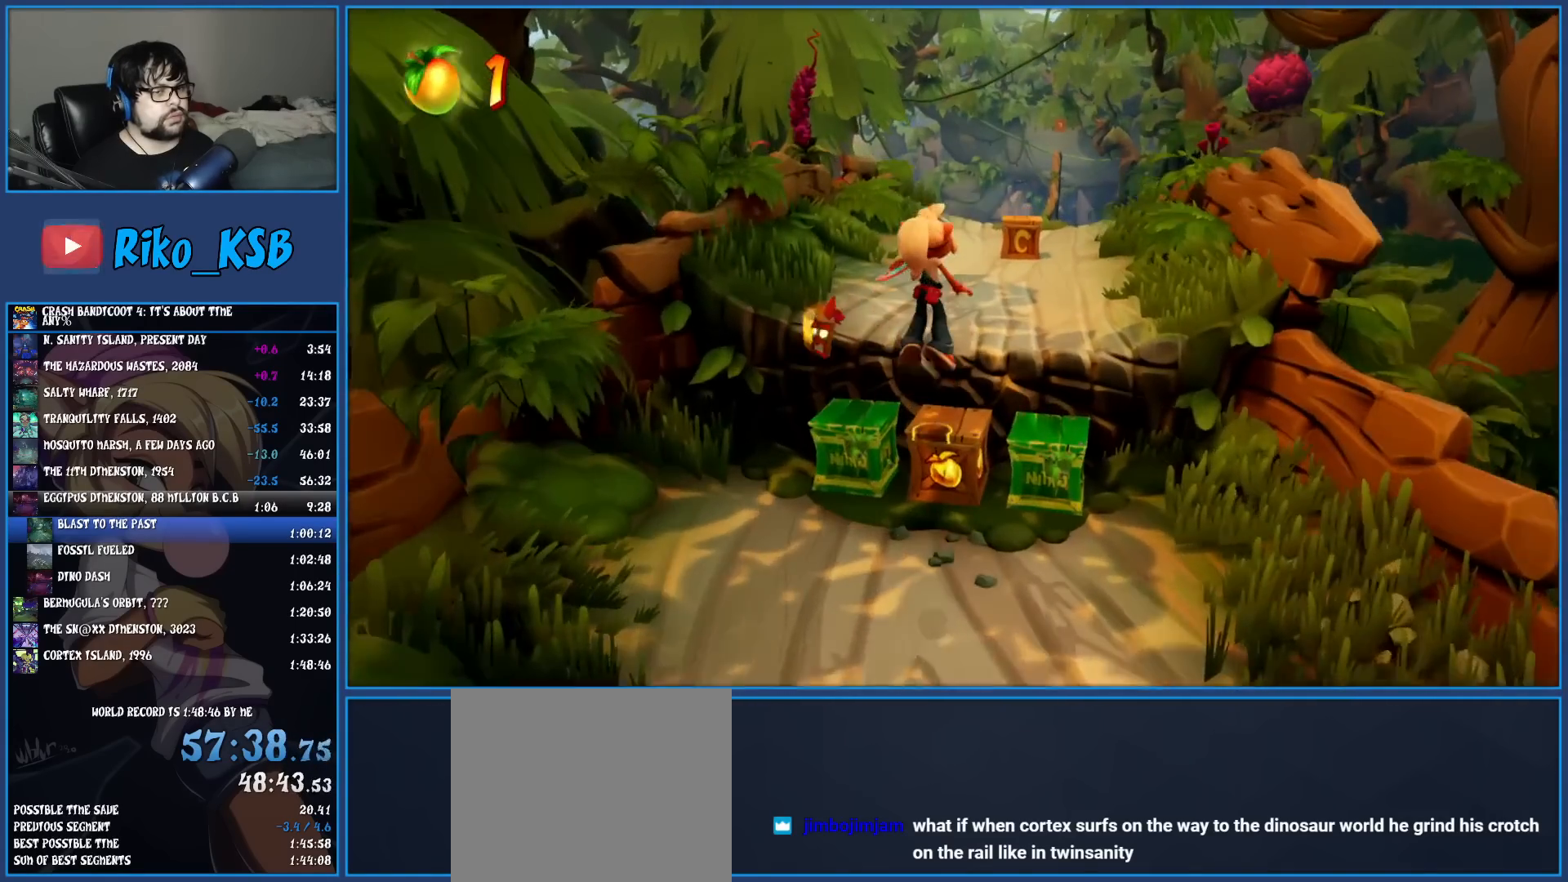
{"buttons": [], "left_stick": "up", "button_events": [[167, "CROSS", "up"], [333, "R1", "down"], [450, "R1", "up"]]}
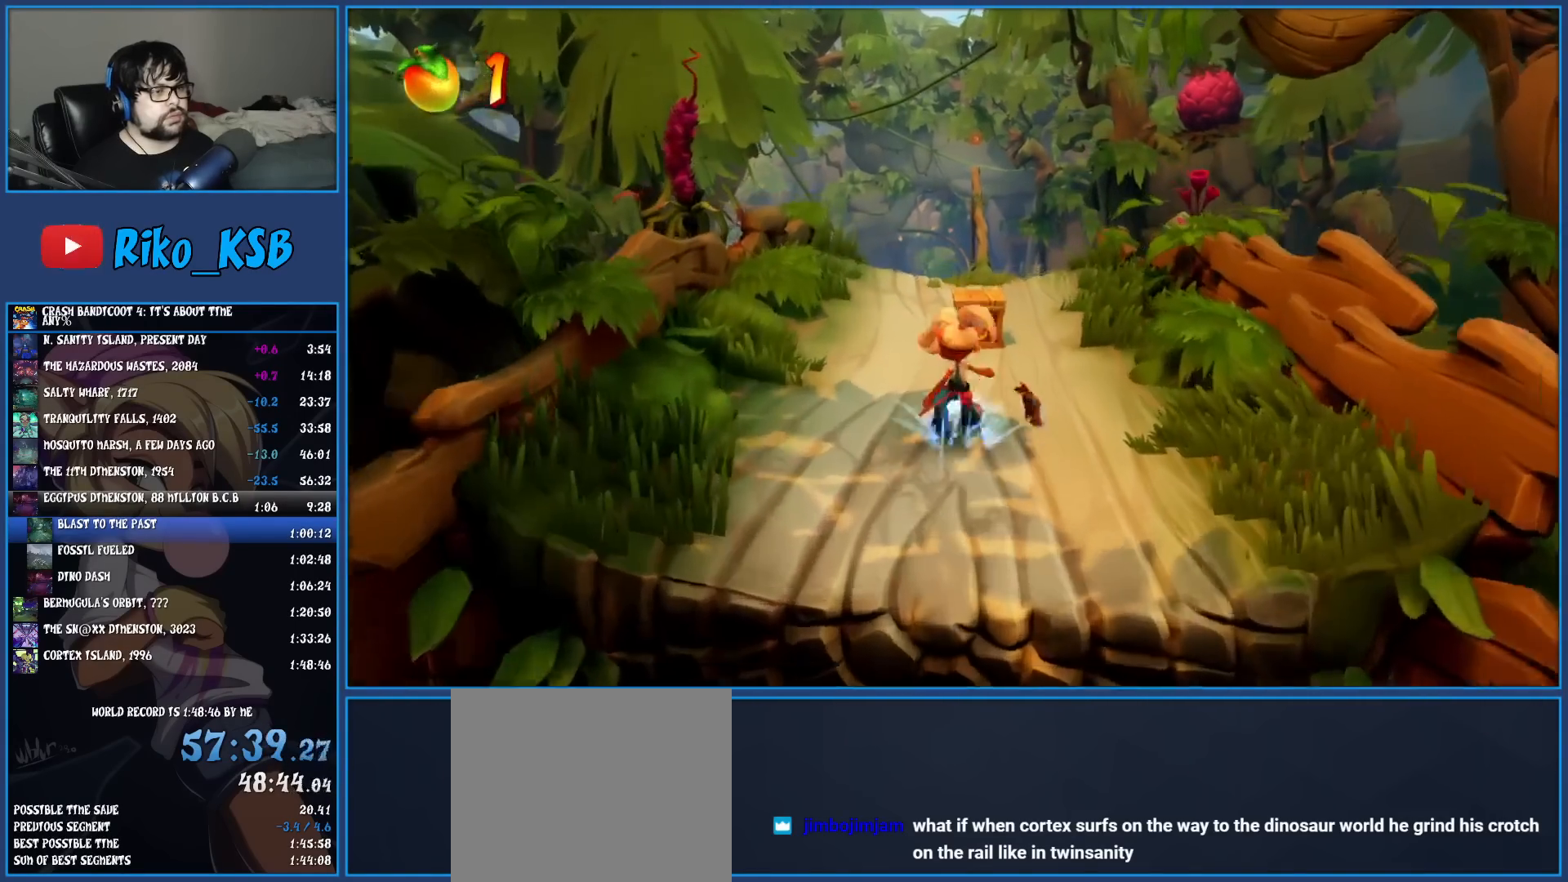
{"buttons": ["SQUARE"], "left_stick": "up", "button_events": [[33, "SQUARE", "down"], [167, "SQUARE", "up"], [267, "R1", "down"], [383, "R1", "up"], [467, "SQUARE", "down"]]}